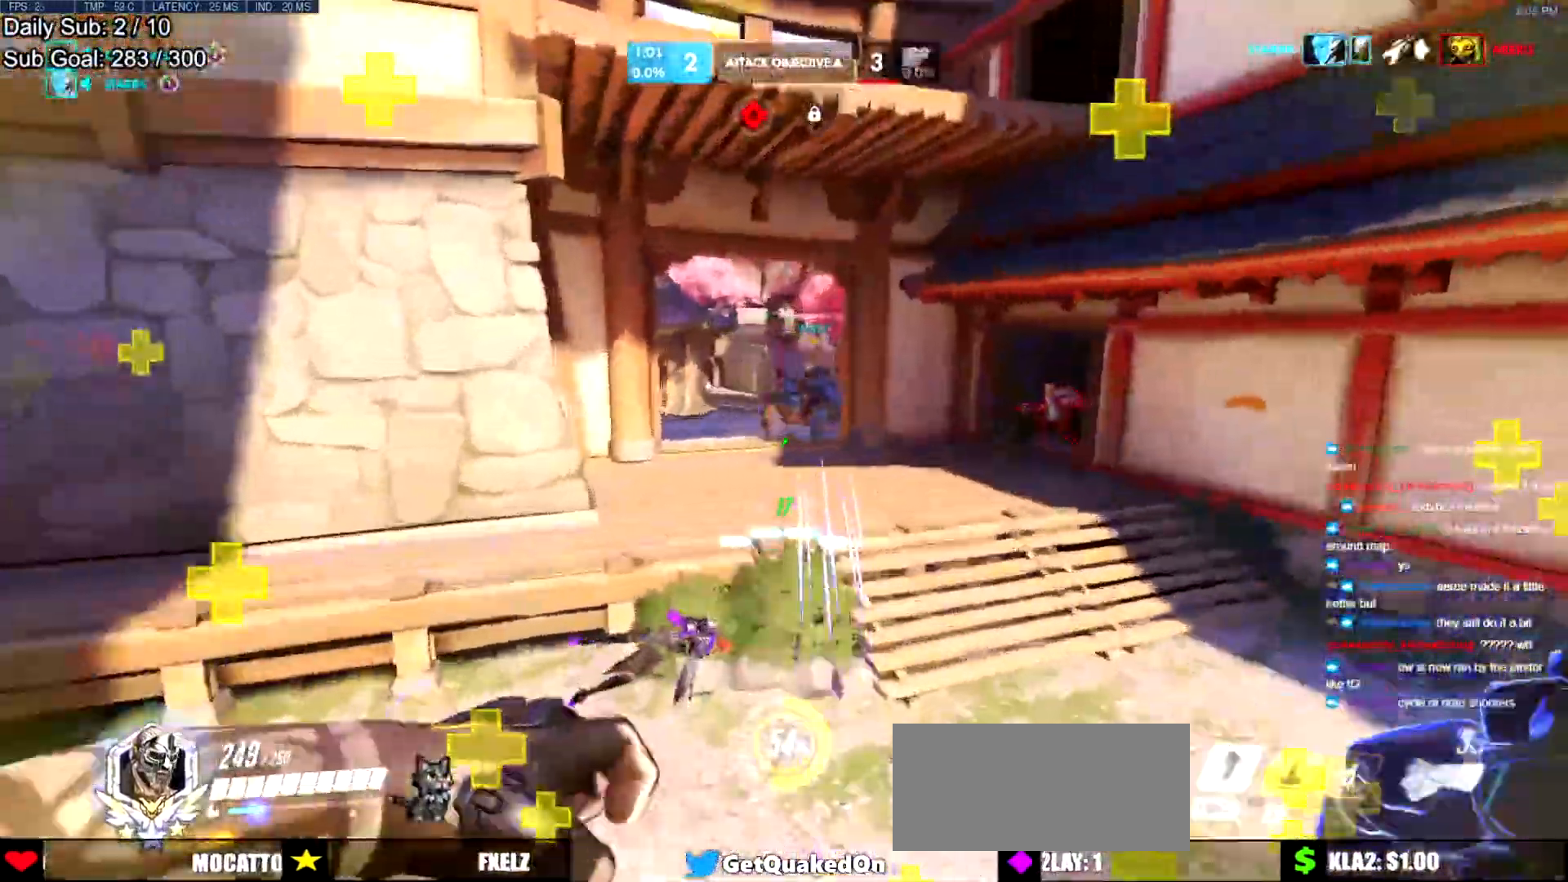
Gameplay with keyboard and mouse; each line is a JSON object with the keys and mouse buttons held at the frame after it. "events" lists presses ("down") and releases ("up") of "a", "ctrl", "d", "e", "f", "melee", "q", "r", "s", "shift", "space", "w", "mouse_left" and "mouse_right" between this image and that frame as [ms after this image, input, new state], when the widget could be followed in between. "mouse_left", "mouse_right" = the "left", "right" buttons of the "mouse" list. No other keys are recorded. Mouse movement is not recorded. Key names are as the overlay labels them; some are game actions (e.g. jump) rather than physical keys.
{"keys": ["w"], "mouse": [], "events": [[33, "a", "down"], [133, "w", "up"], [183, "w", "down"], [450, "a", "up"]]}
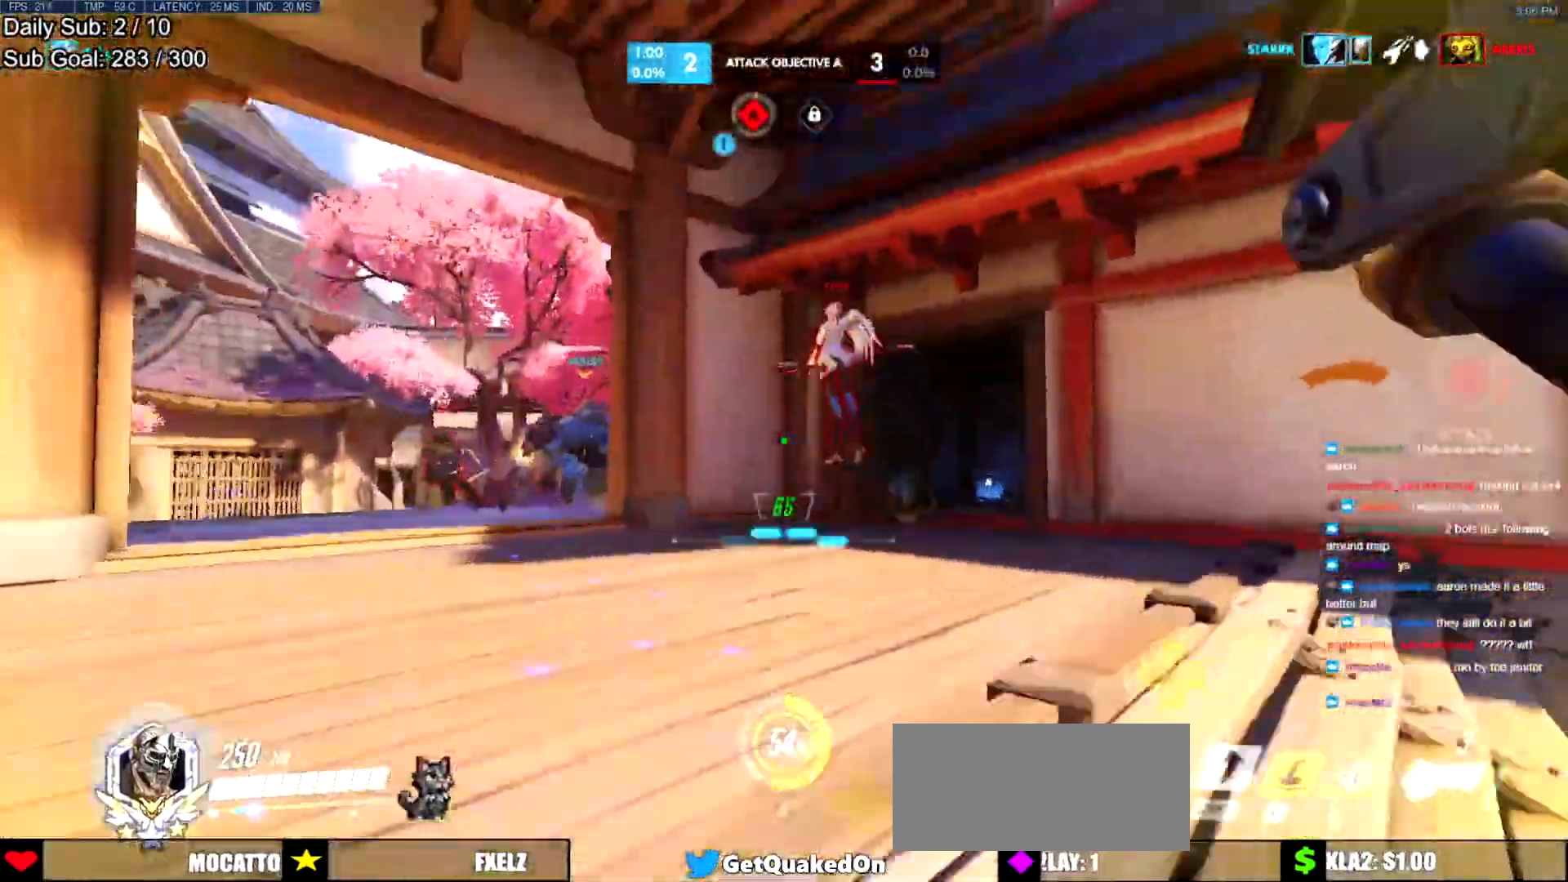
{"keys": ["w"], "mouse": ["left"], "events": [[100, "space", "down"], [184, "a", "down"], [234, "space", "up"], [384, "mouse_left", "down"], [467, "a", "up"]]}
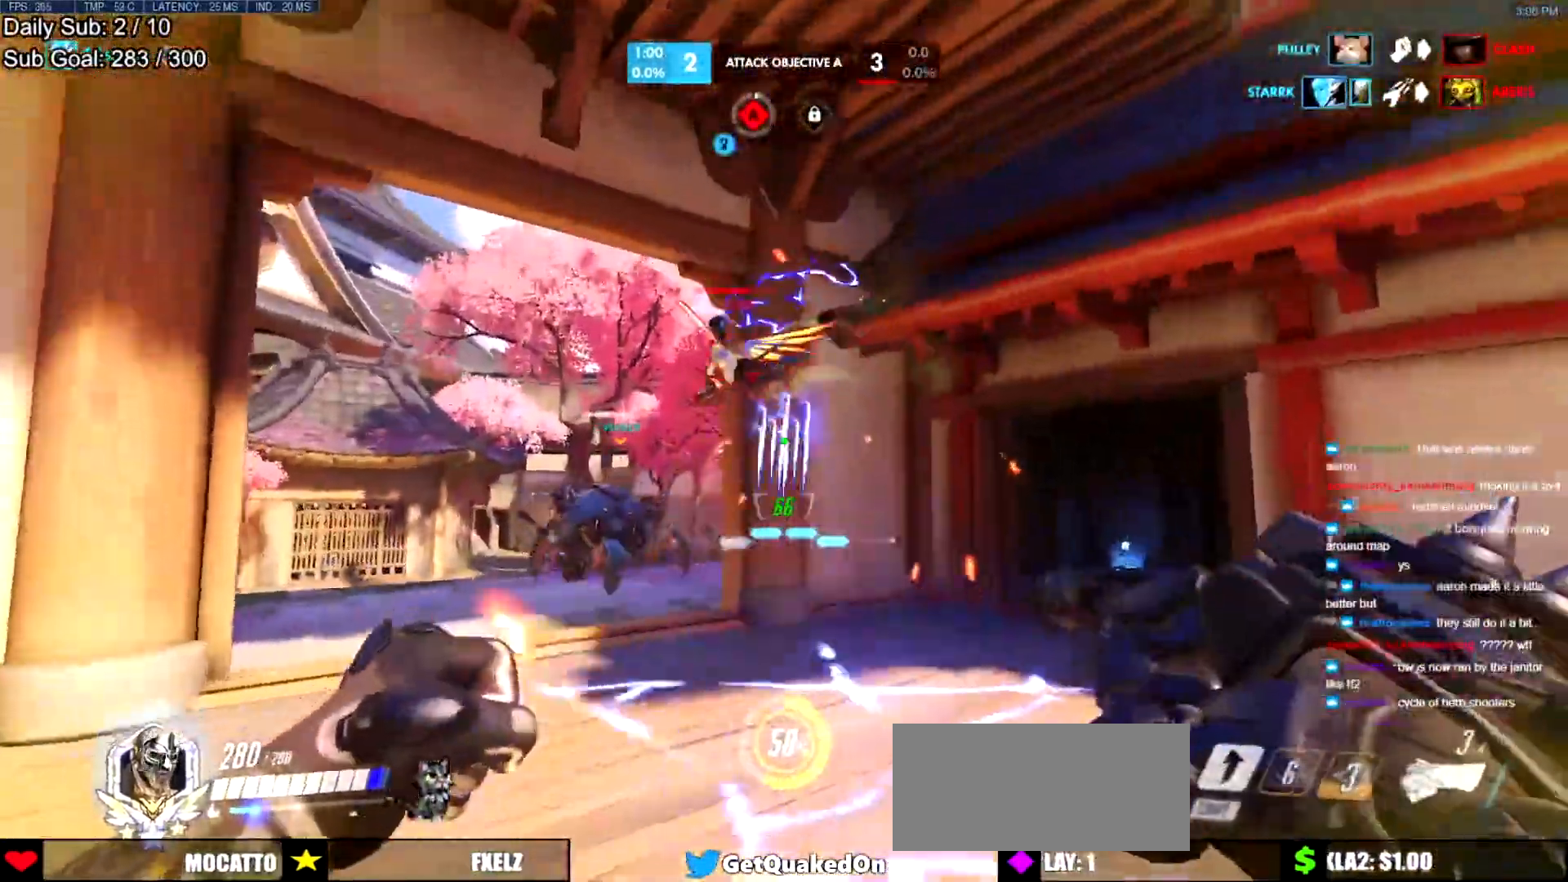
{"keys": ["a", "s"], "mouse": [], "events": [[16, "mouse_left", "up"], [167, "mouse_left", "down"], [250, "a", "down"], [350, "mouse_left", "up"], [400, "w", "up"], [484, "s", "down"]]}
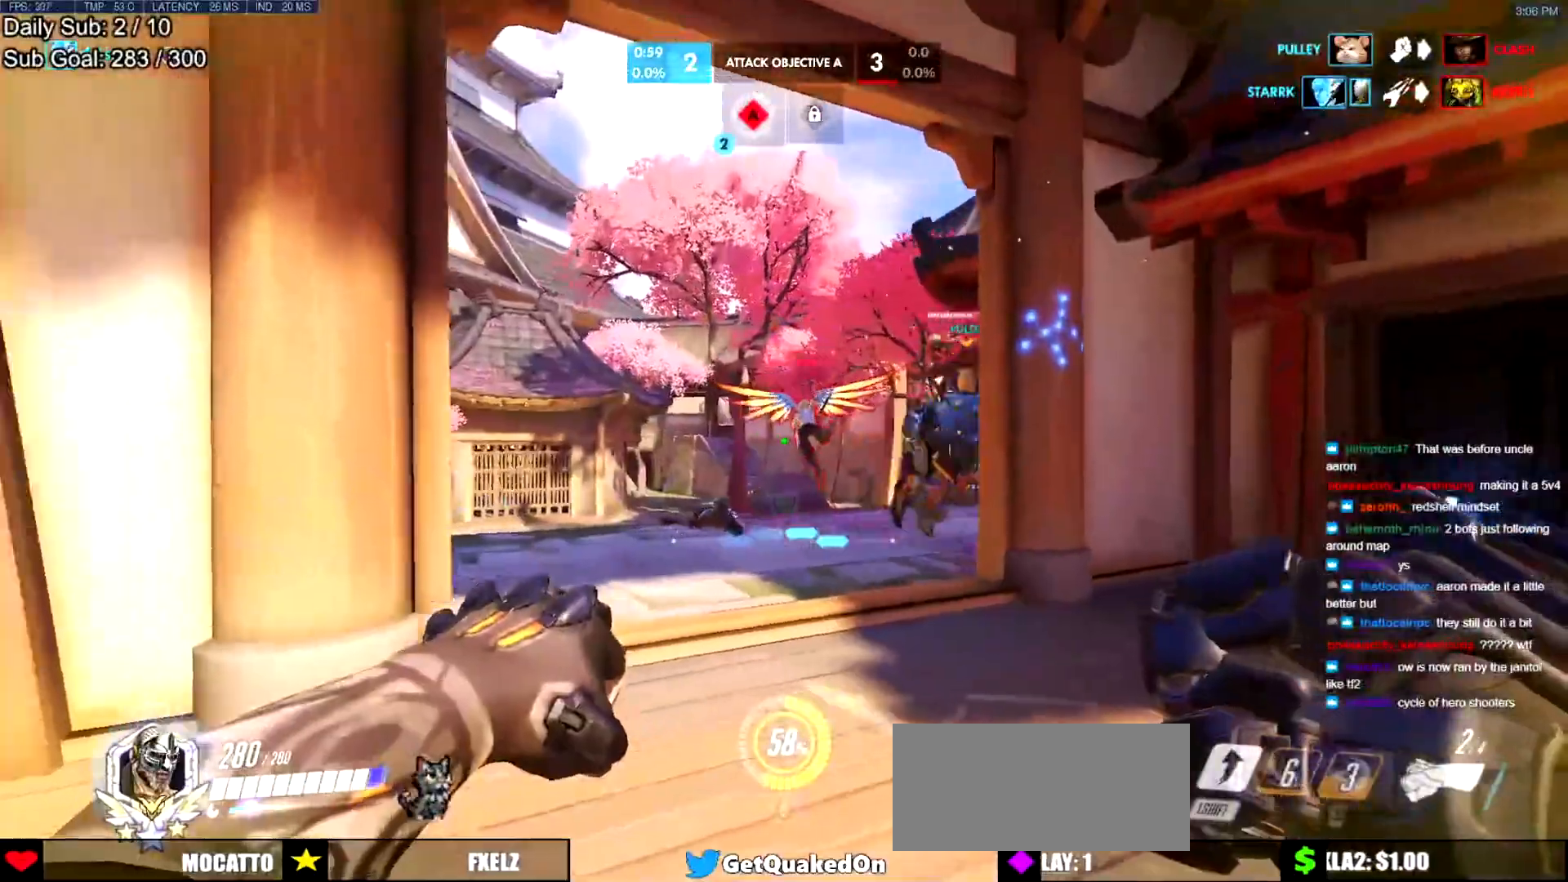
{"keys": ["a", "s"], "mouse": ["left"], "events": [[34, "a", "up"], [34, "mouse_left", "down"], [184, "mouse_left", "up"], [184, "space", "down"], [267, "a", "down"], [367, "space", "up"], [417, "mouse_left", "down"]]}
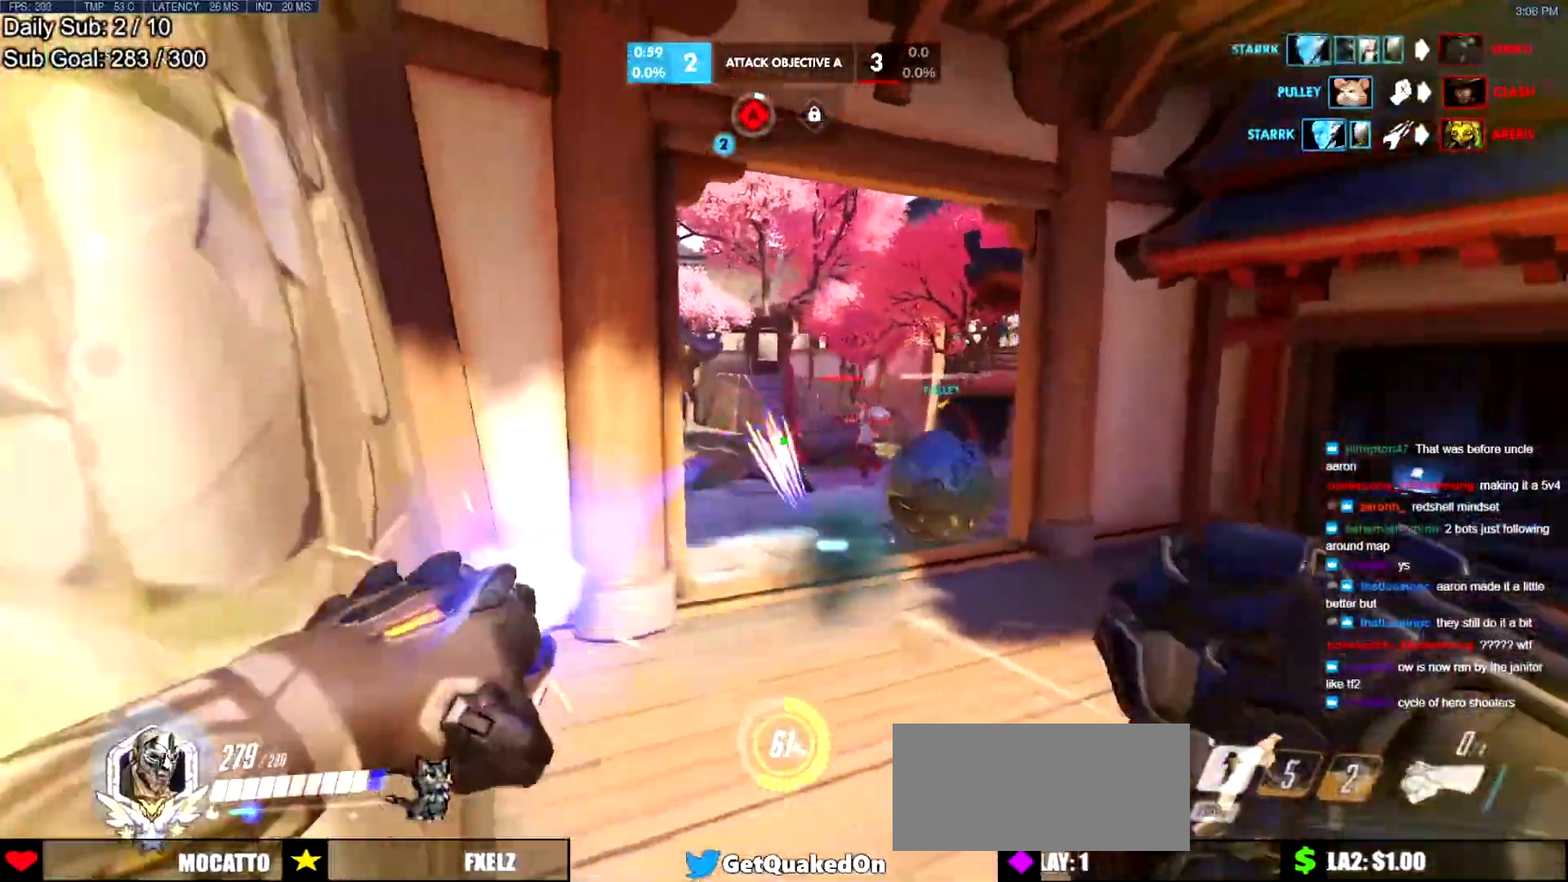
{"keys": ["a", "d", "s"], "mouse": [], "events": [[50, "mouse_left", "up"], [333, "a", "up"], [333, "d", "down"], [333, "mouse_left", "down"], [467, "a", "down"], [467, "mouse_left", "up"]]}
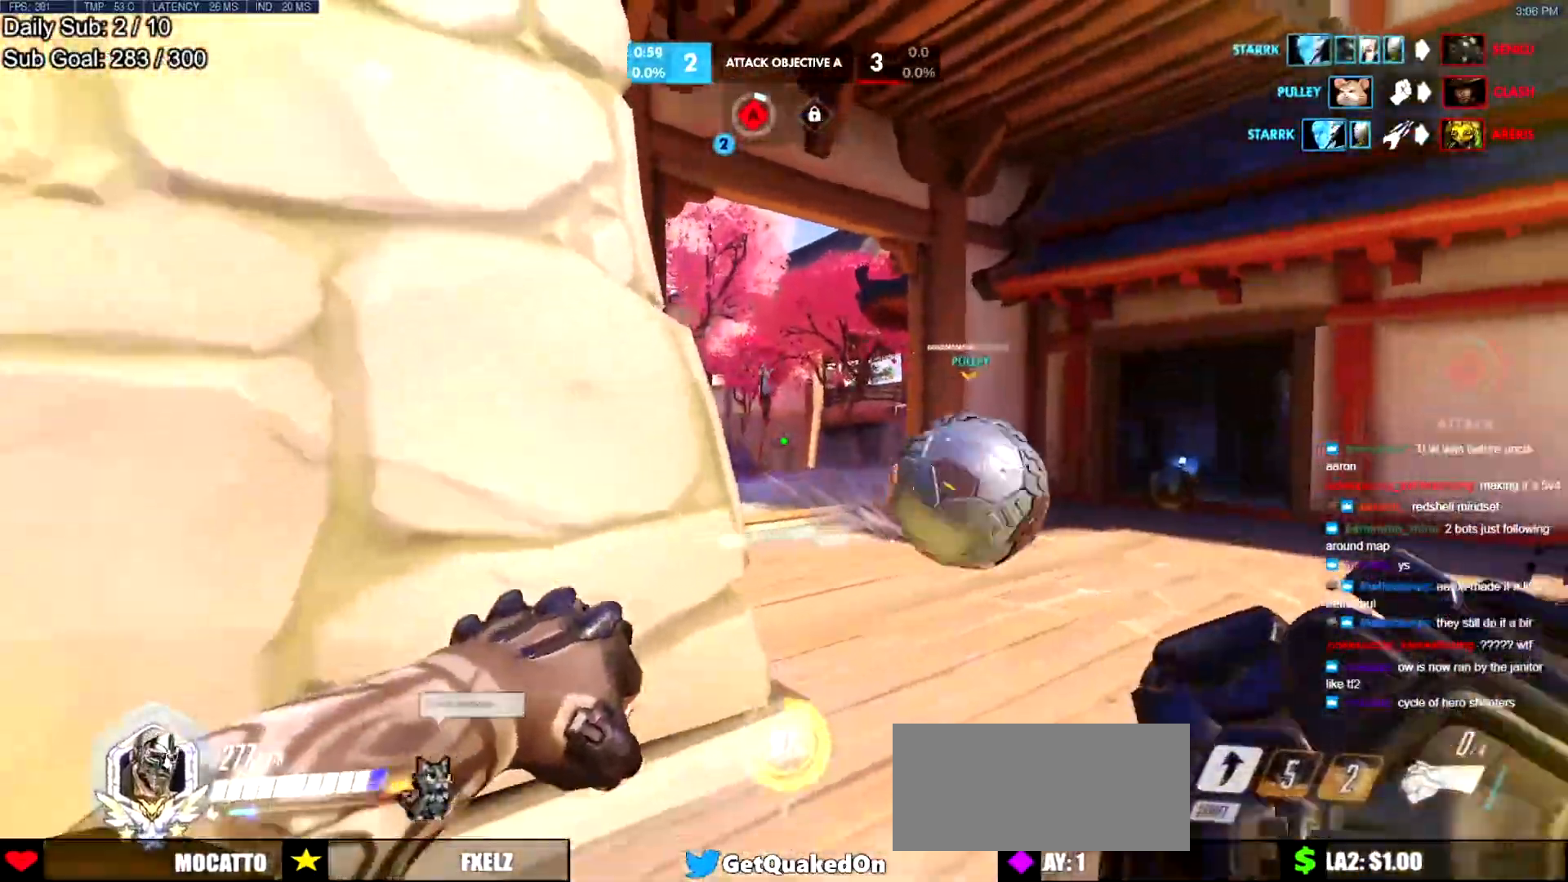
{"keys": ["w"], "mouse": [], "events": [[17, "a", "up"], [17, "s", "up"], [117, "a", "down"], [167, "a", "up"], [200, "w", "down"], [351, "d", "up"]]}
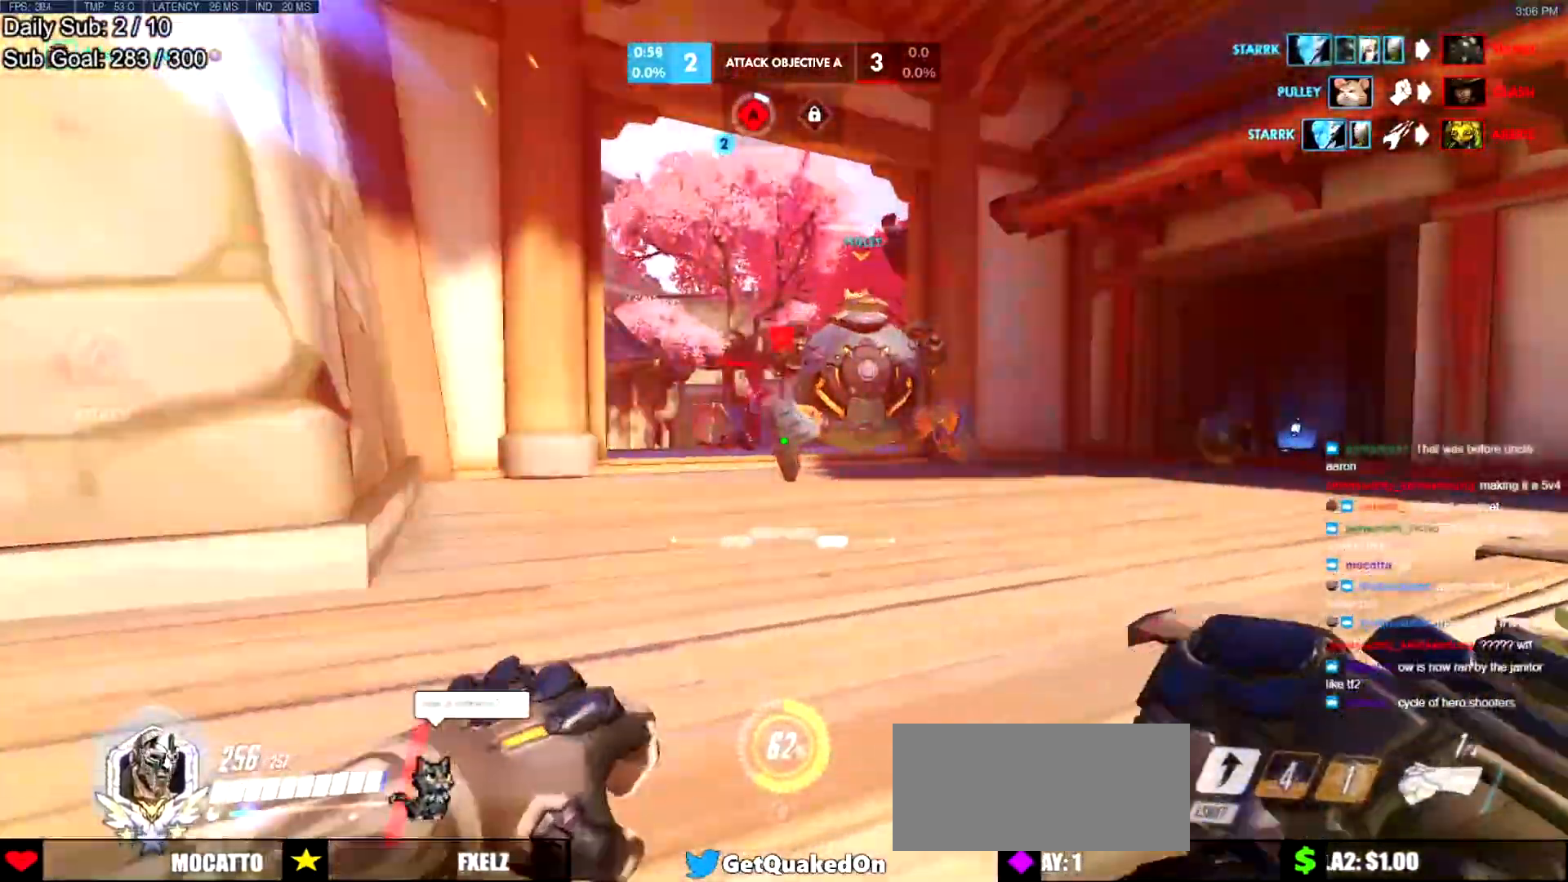
{"keys": ["w"], "mouse": ["right"], "events": [[83, "mouse_left", "down"], [83, "space", "down"], [183, "mouse_right", "down"], [267, "mouse_left", "up"], [267, "space", "up"]]}
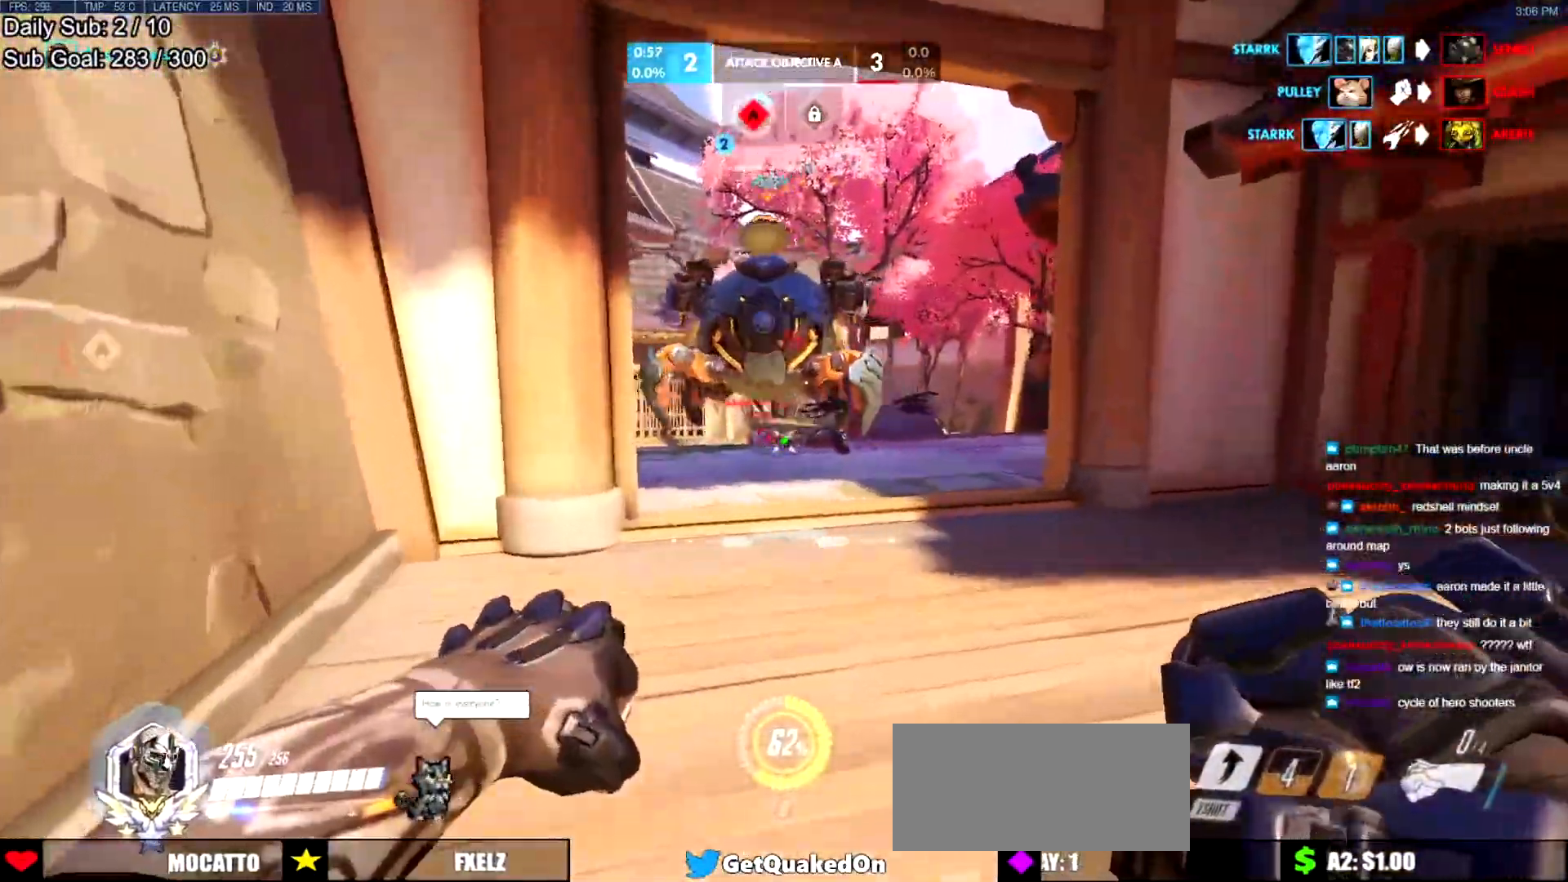
{"keys": ["d", "w"], "mouse": ["right"], "events": [[100, "d", "down"], [100, "space", "down"], [284, "space", "up"]]}
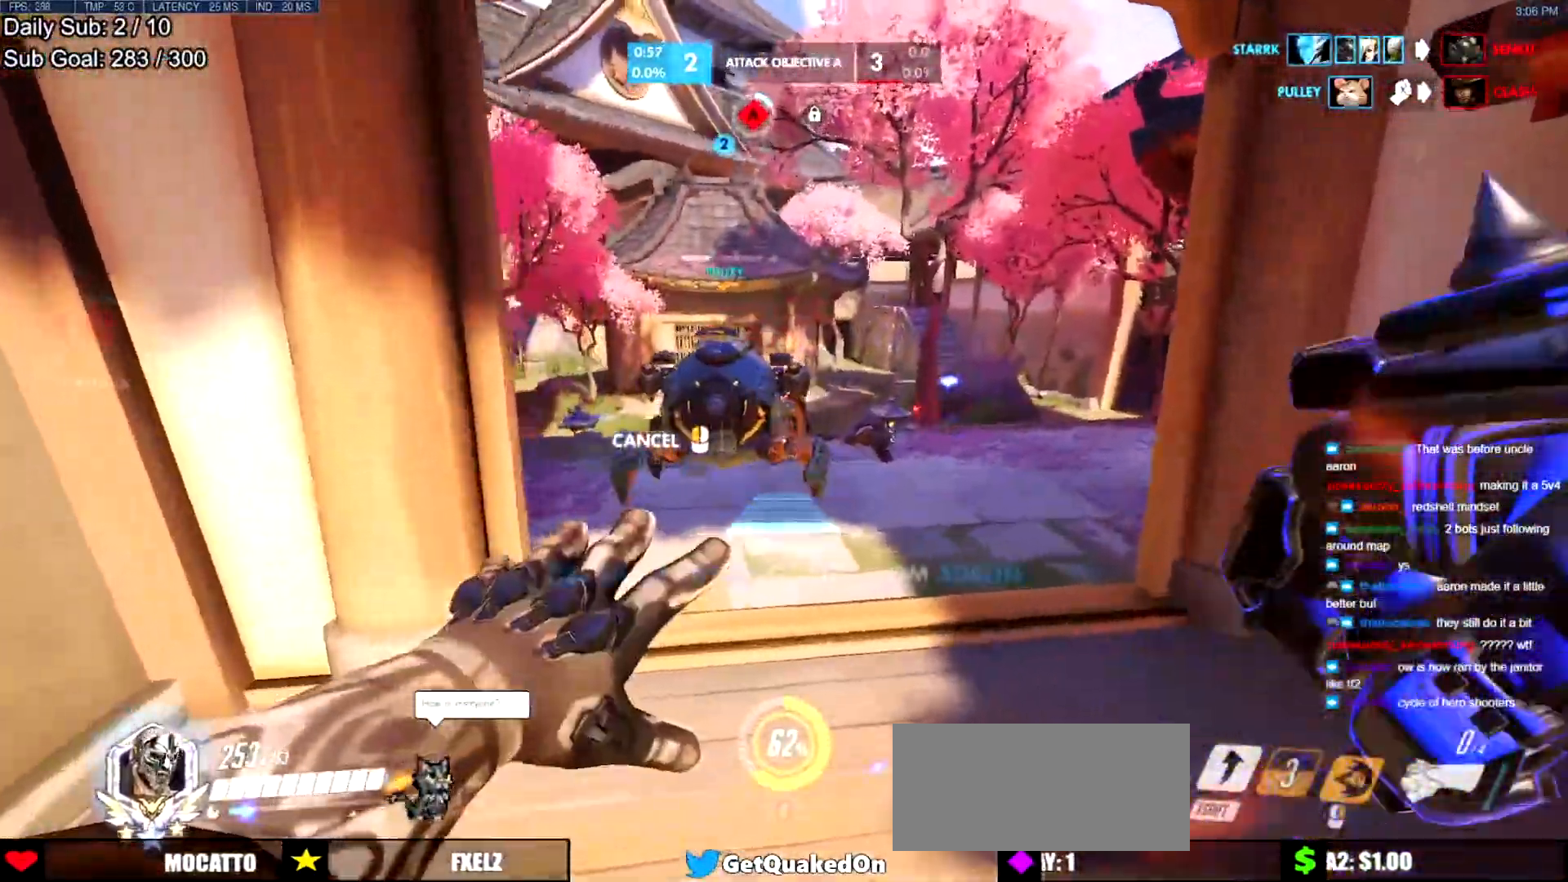
{"keys": ["w"], "mouse": [], "events": [[16, "d", "up"], [16, "mouse_right", "up"], [116, "space", "down"], [167, "space", "up"], [200, "space", "down"], [350, "space", "up"]]}
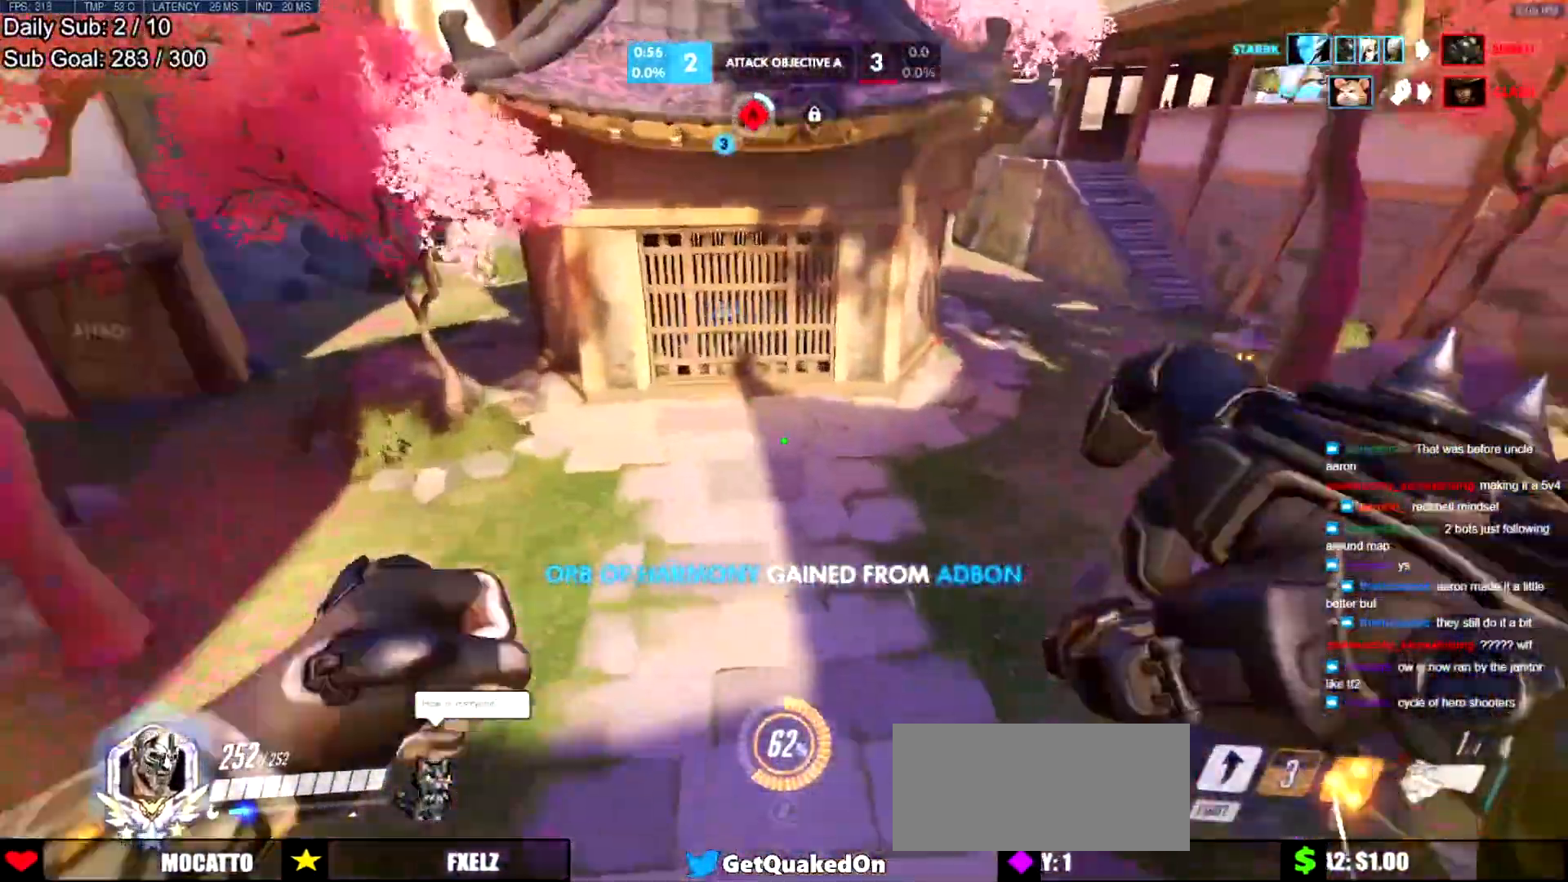
{"keys": ["w"], "mouse": [], "events": [[134, "mouse_left", "down"], [134, "shift", "down"], [267, "mouse_left", "up"], [317, "shift", "up"]]}
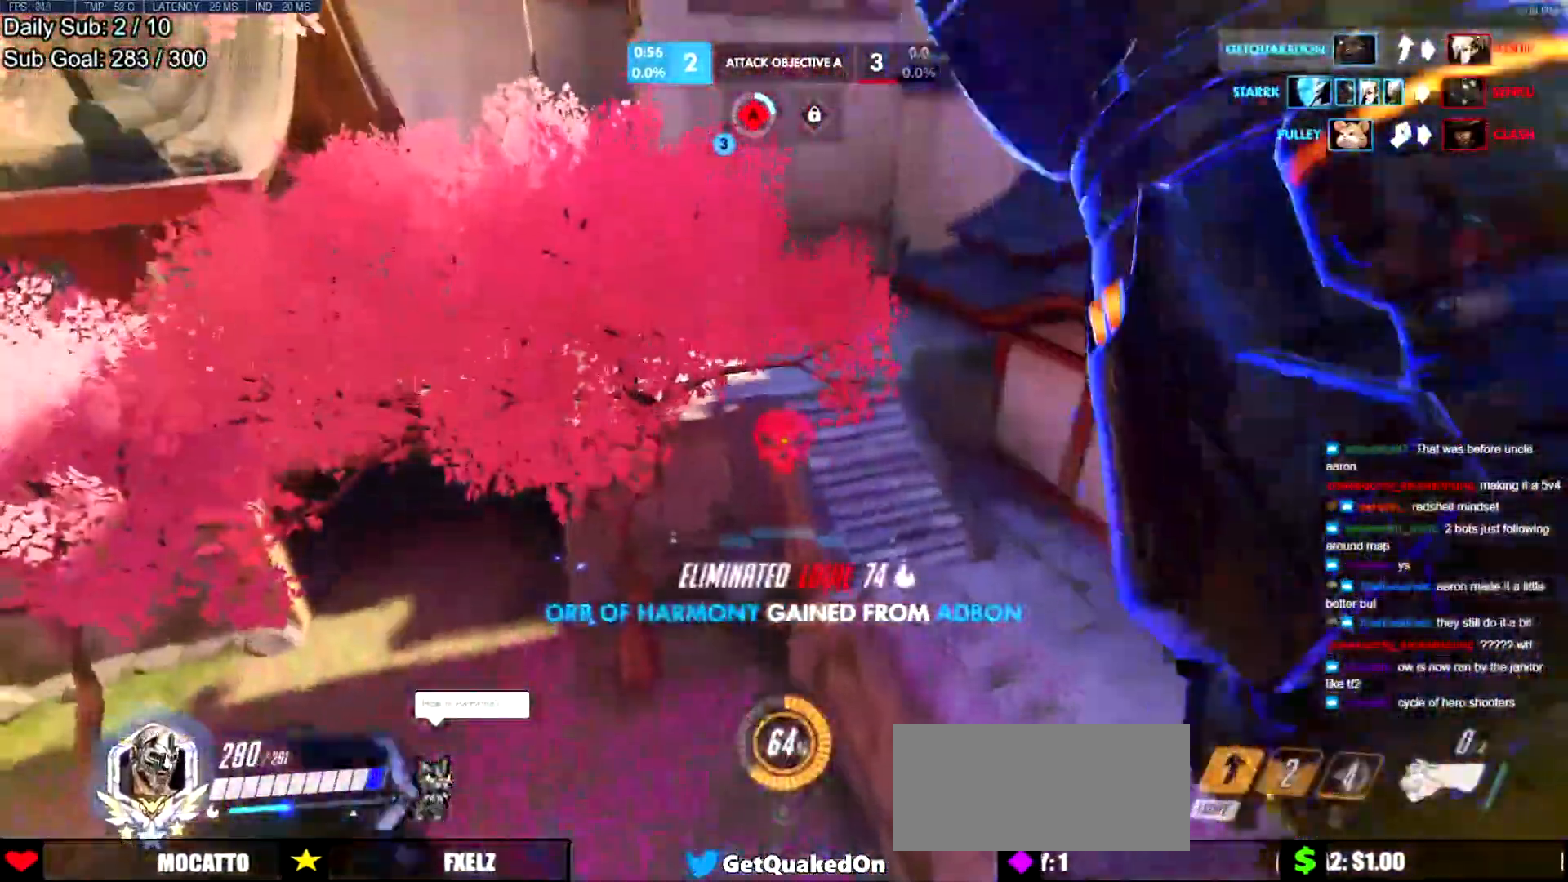
{"keys": ["w"], "mouse": [], "events": [[33, "d", "down"], [267, "d", "up"]]}
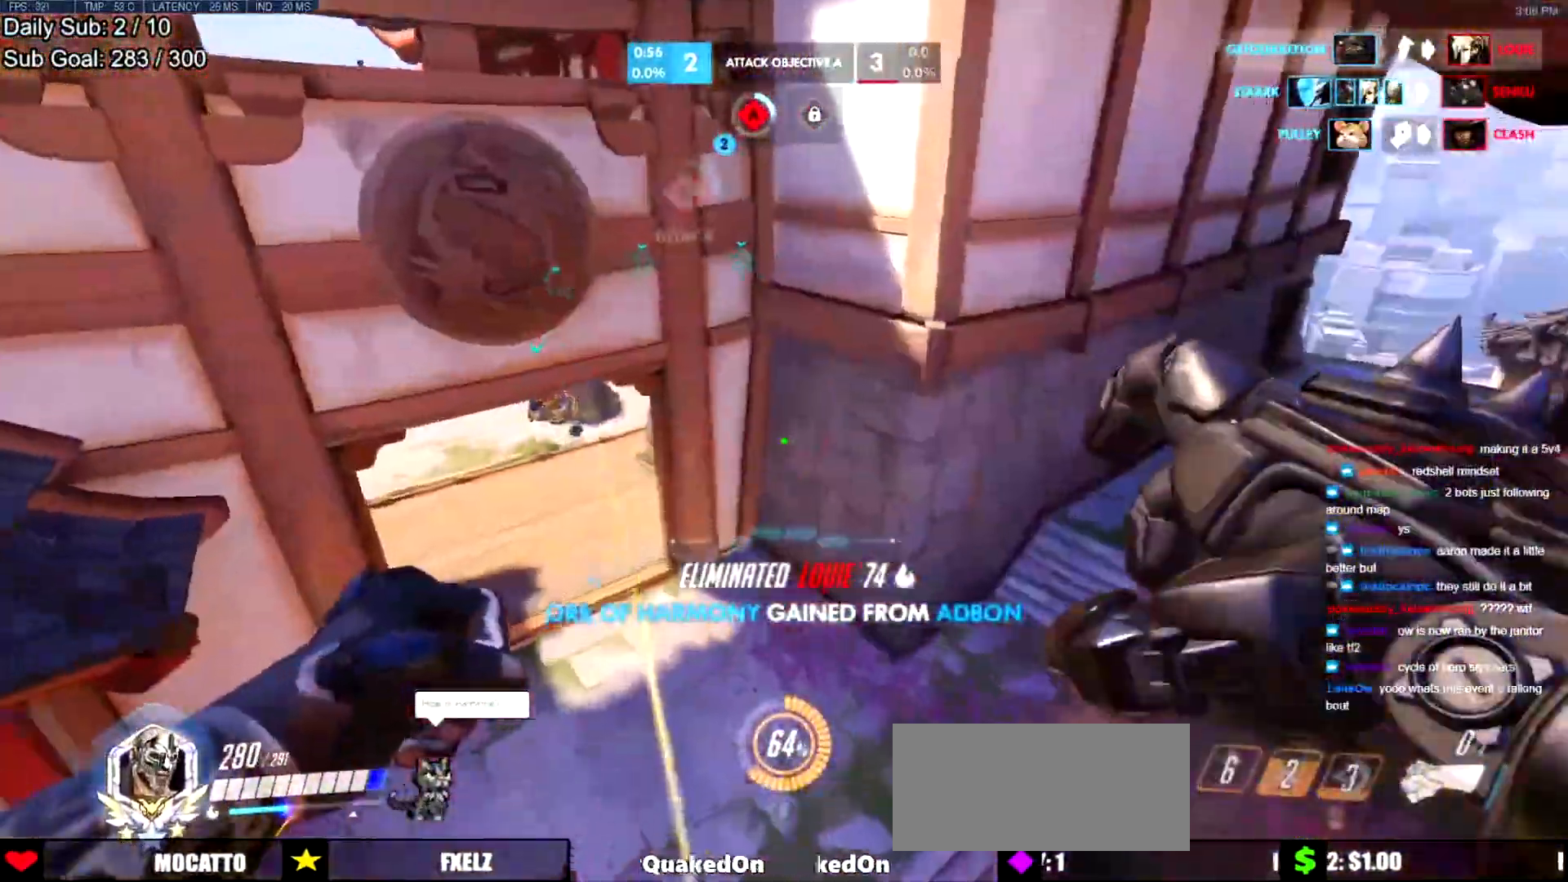
{"keys": ["a", "w"], "mouse": [], "events": [[100, "a", "down"]]}
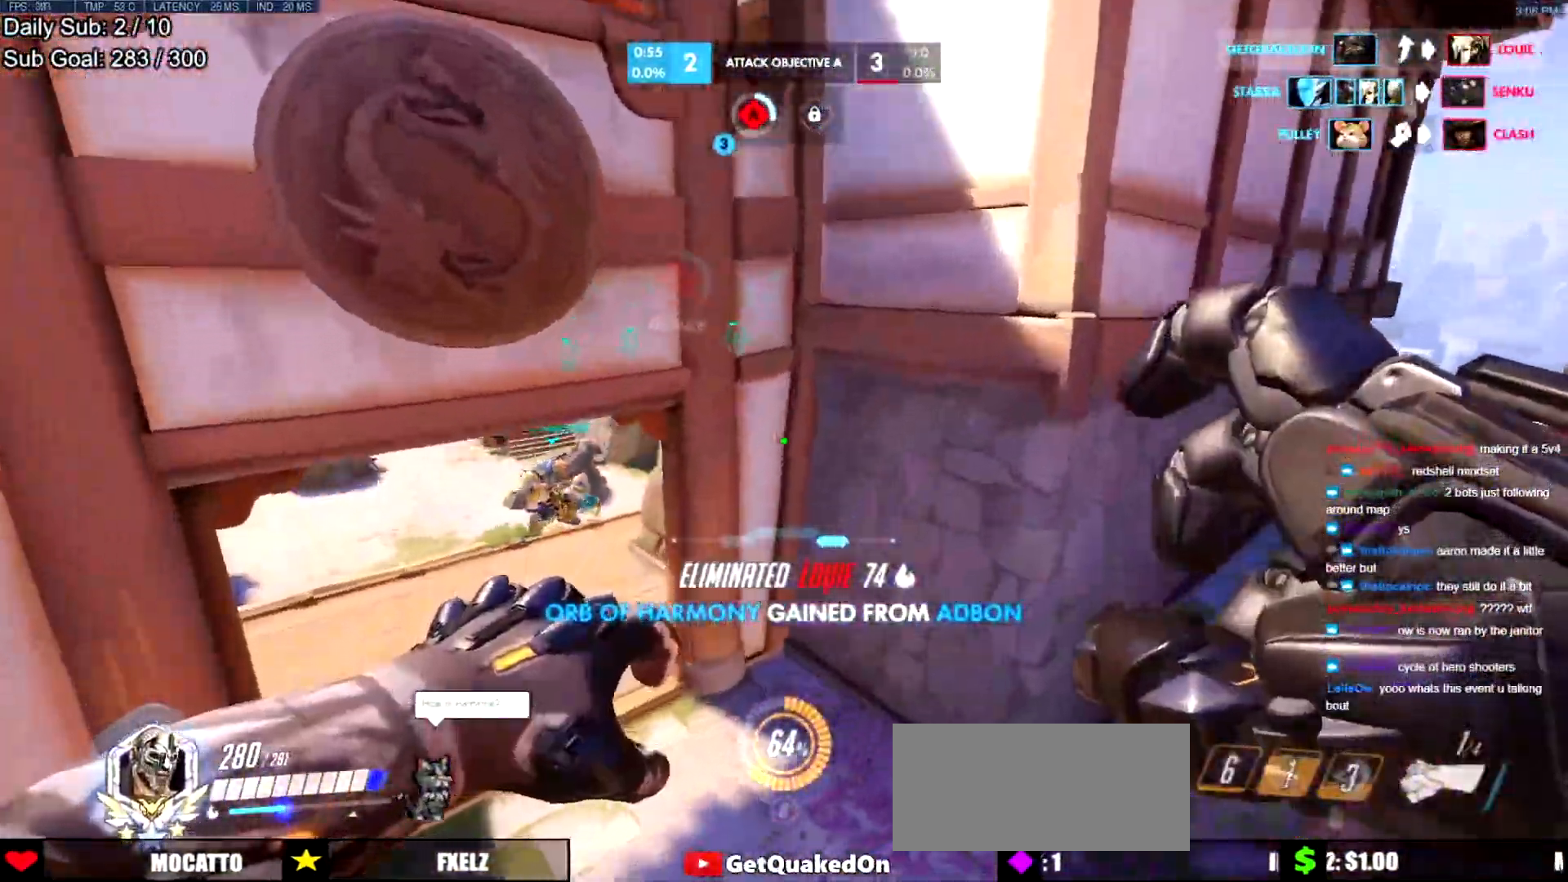
{"keys": ["a", "w"], "mouse": [], "events": []}
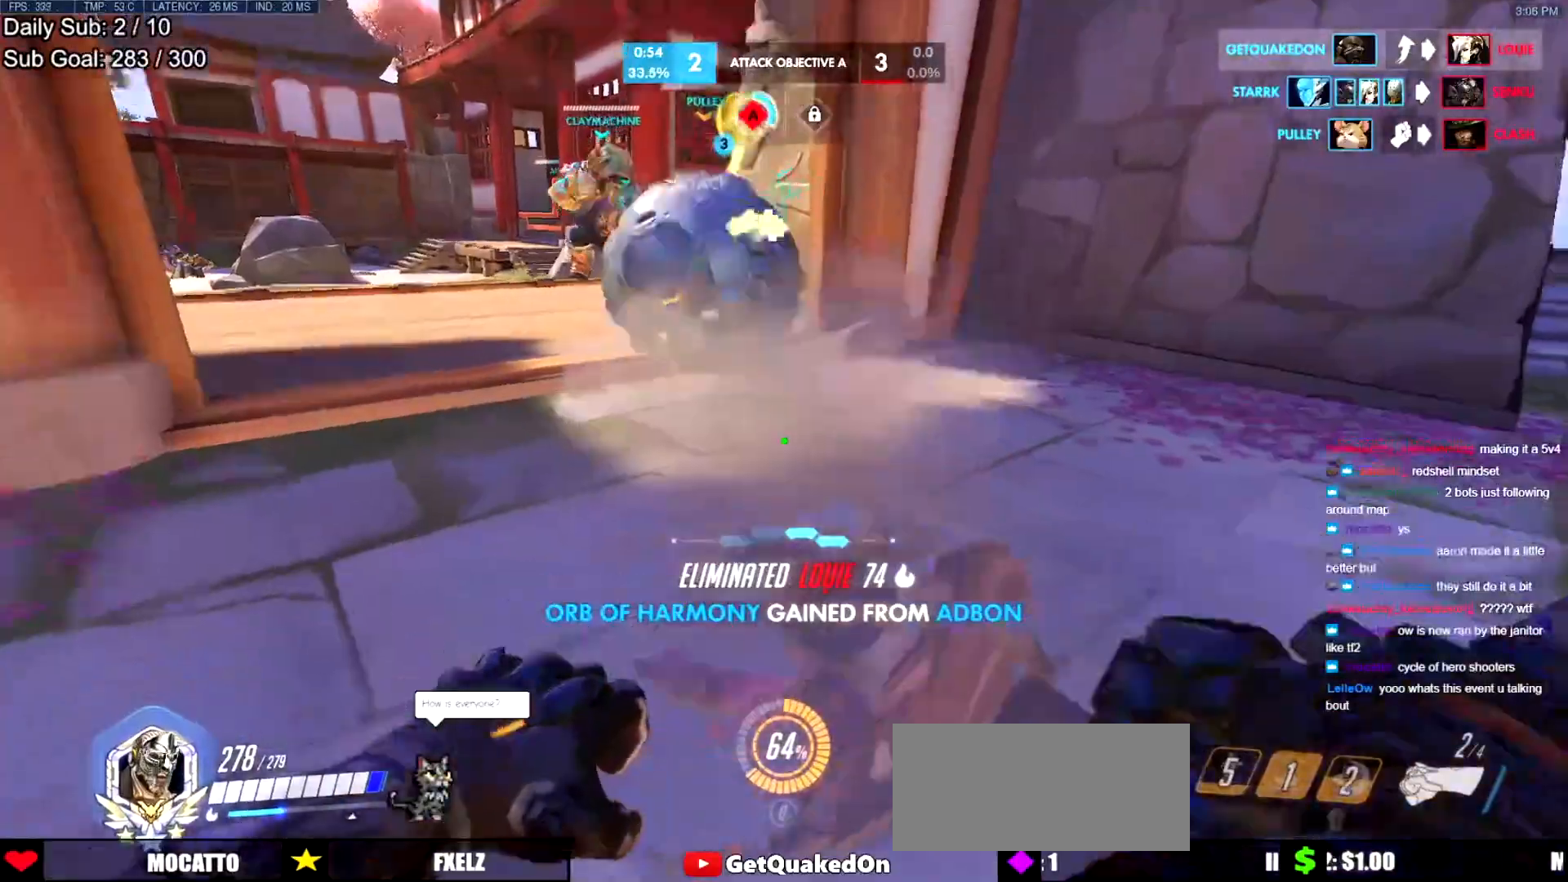
{"keys": ["space", "w"], "mouse": [], "events": [[367, "a", "up"], [451, "space", "down"]]}
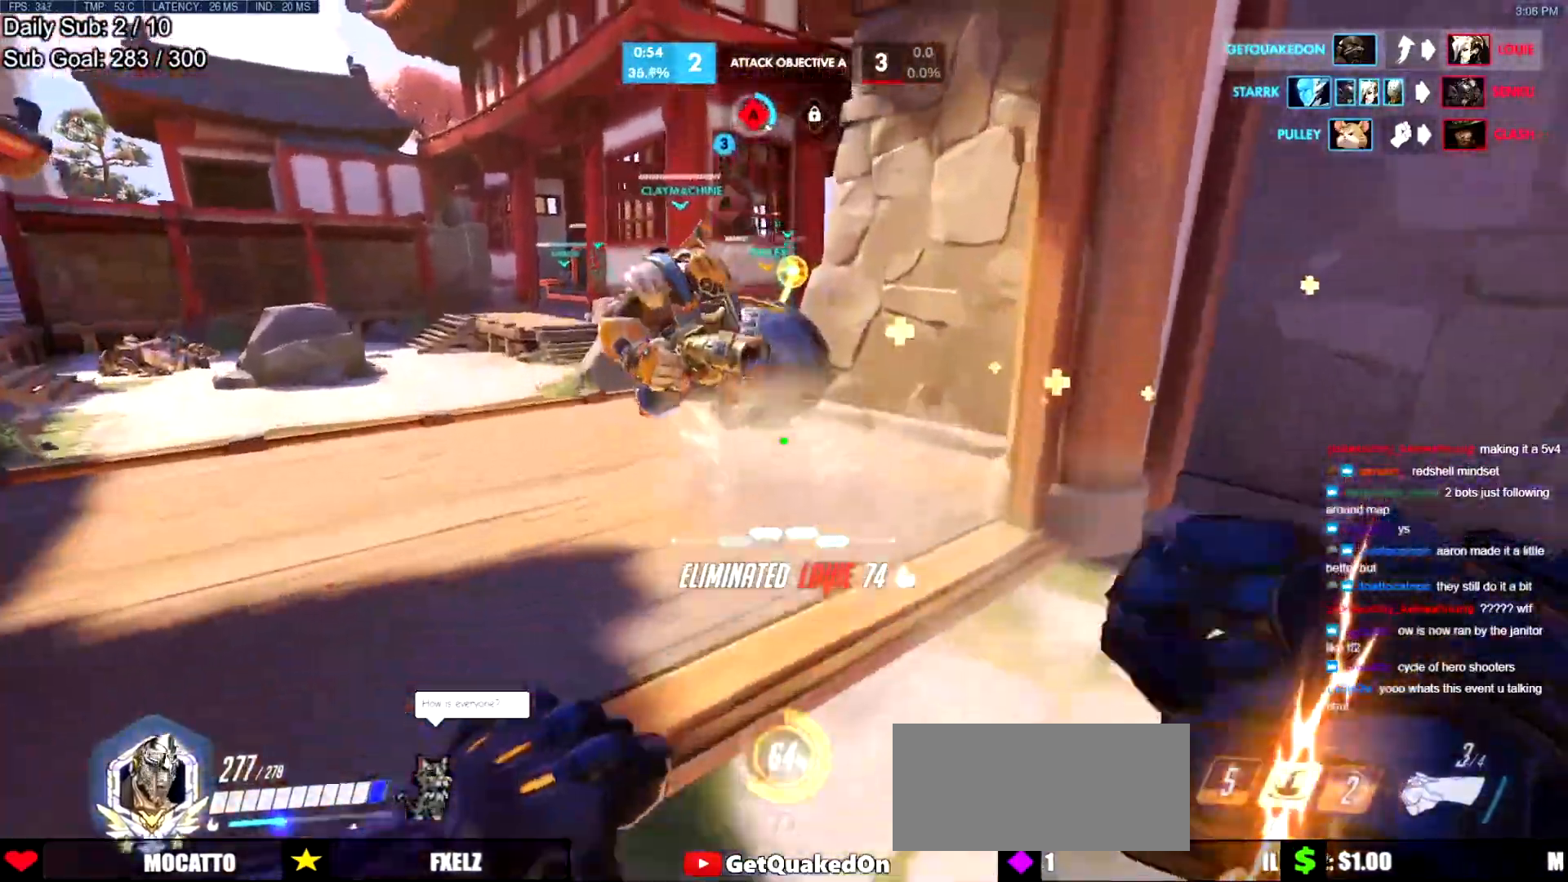
{"keys": ["a", "w"], "mouse": [], "events": [[50, "space", "up"], [383, "a", "down"]]}
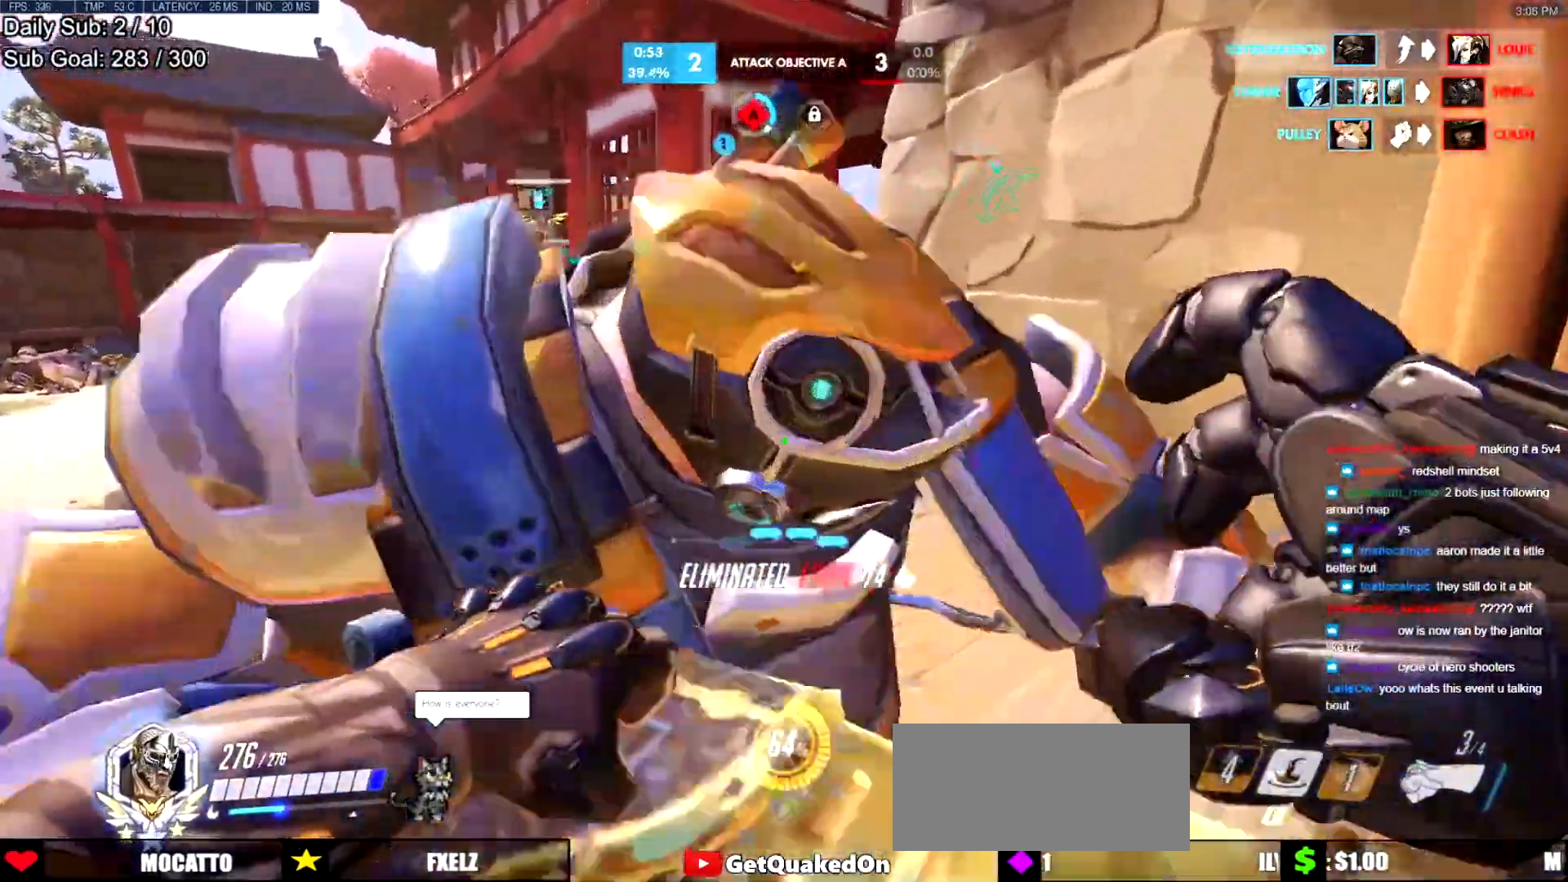
{"keys": ["space", "w"], "mouse": [], "events": [[300, "a", "up"], [484, "space", "down"]]}
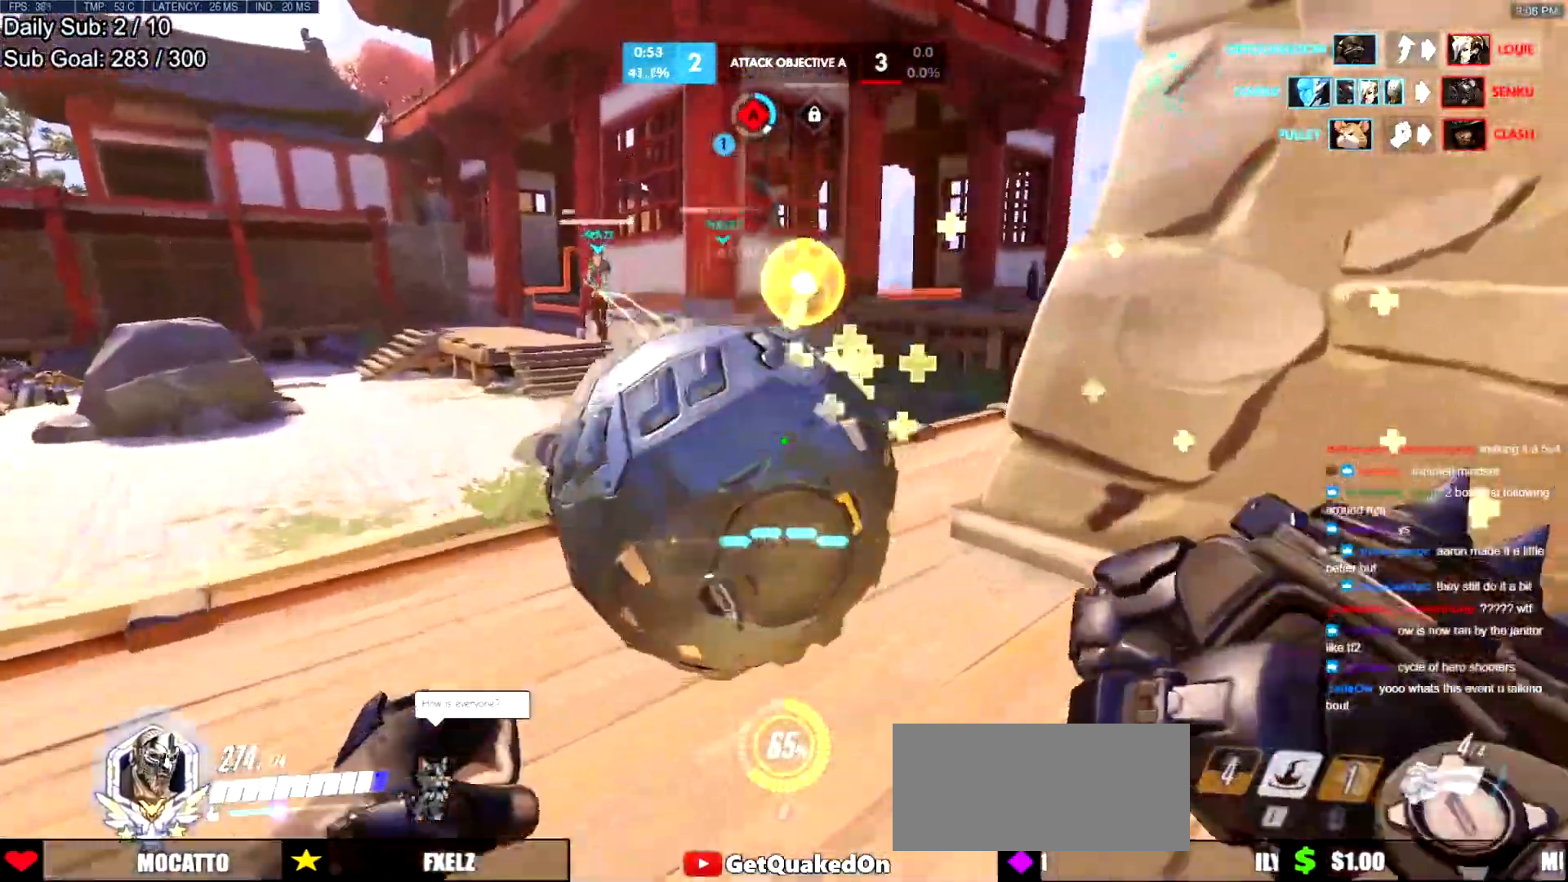
{"keys": ["w"], "mouse": ["right"], "events": [[133, "space", "up"], [317, "mouse_right", "down"]]}
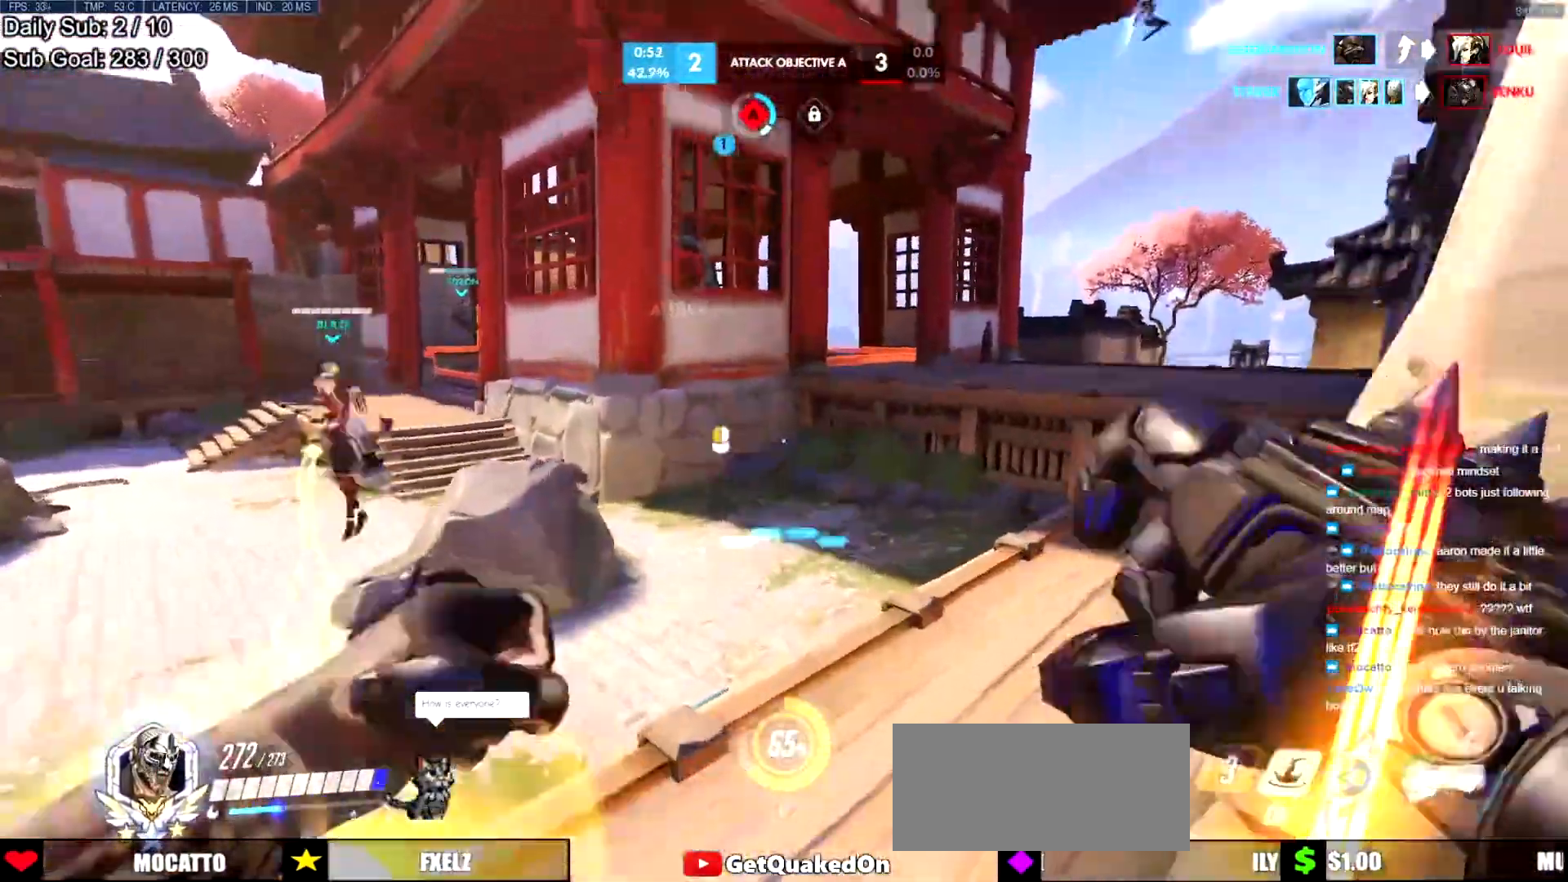
{"keys": ["w"], "mouse": [], "events": [[50, "a", "down"], [284, "space", "down"], [334, "a", "up"], [417, "space", "up"], [467, "mouse_right", "up"]]}
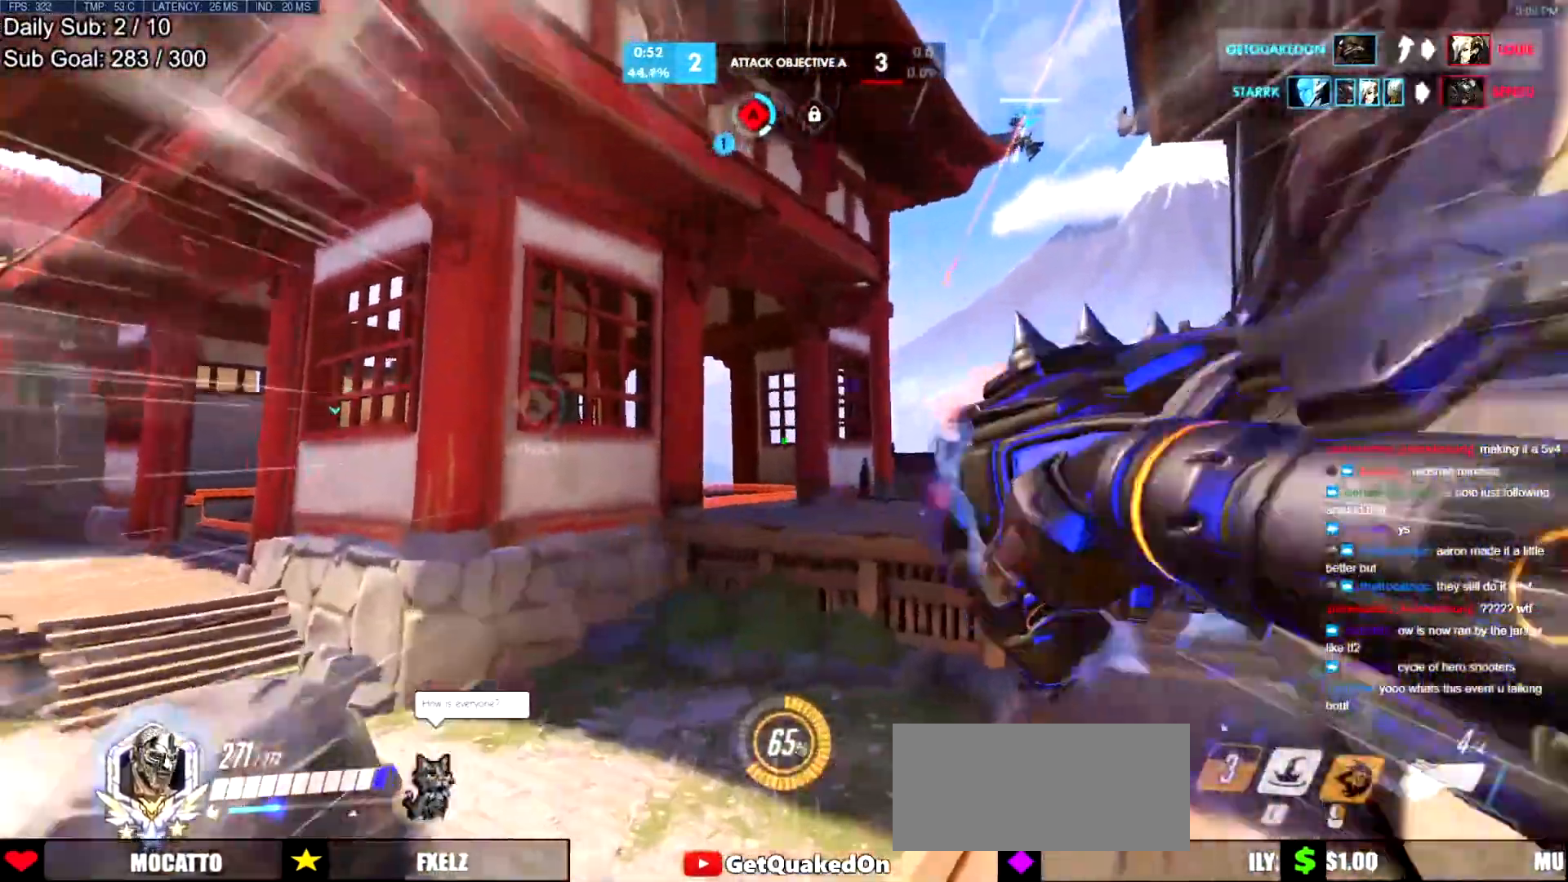
{"keys": ["a", "space", "w"], "mouse": [], "events": [[66, "space", "down"], [167, "space", "up"], [200, "space", "down"], [300, "space", "up"], [350, "space", "down"], [433, "space", "up"], [483, "a", "down"], [483, "space", "down"]]}
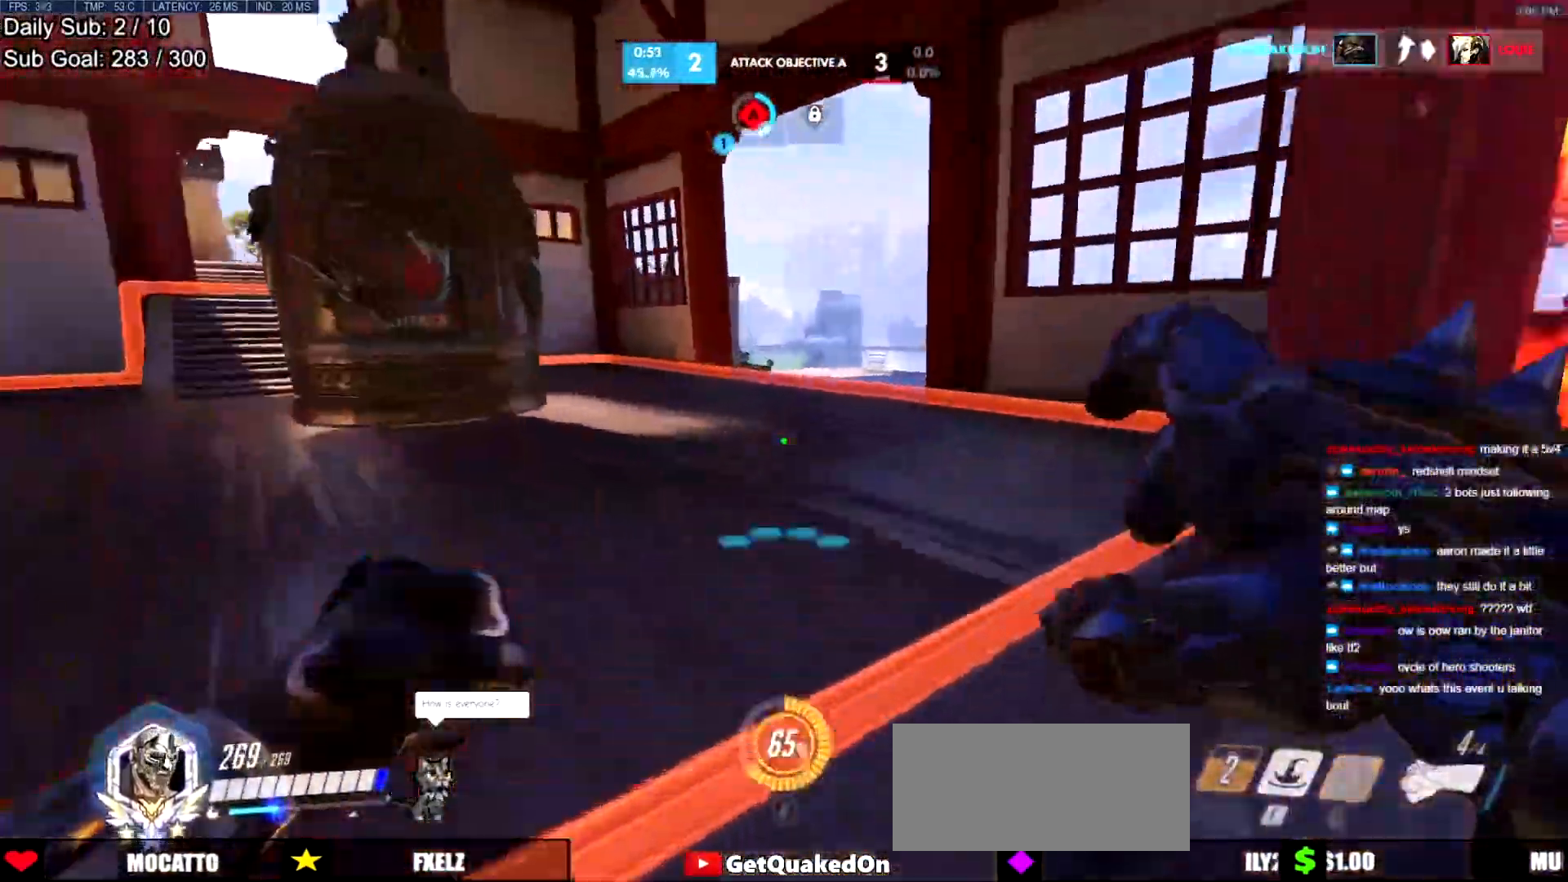
{"keys": ["a", "s"], "mouse": [], "events": [[84, "space", "up"], [84, "w", "up"], [134, "space", "down"], [217, "space", "up"], [501, "s", "down"]]}
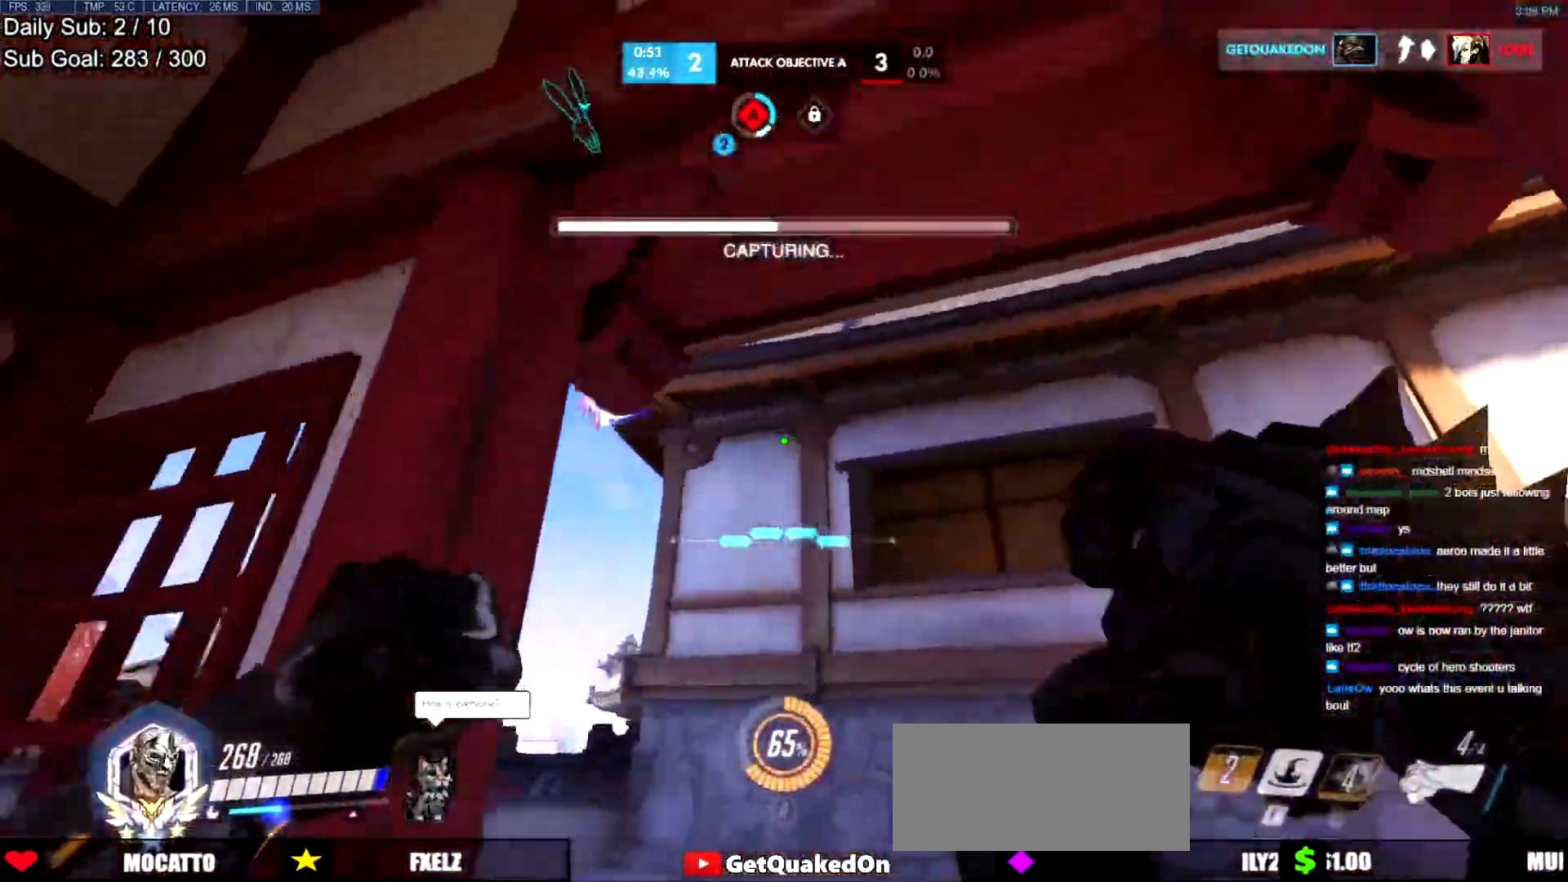
{"keys": ["a"], "mouse": [], "events": [[50, "s", "up"]]}
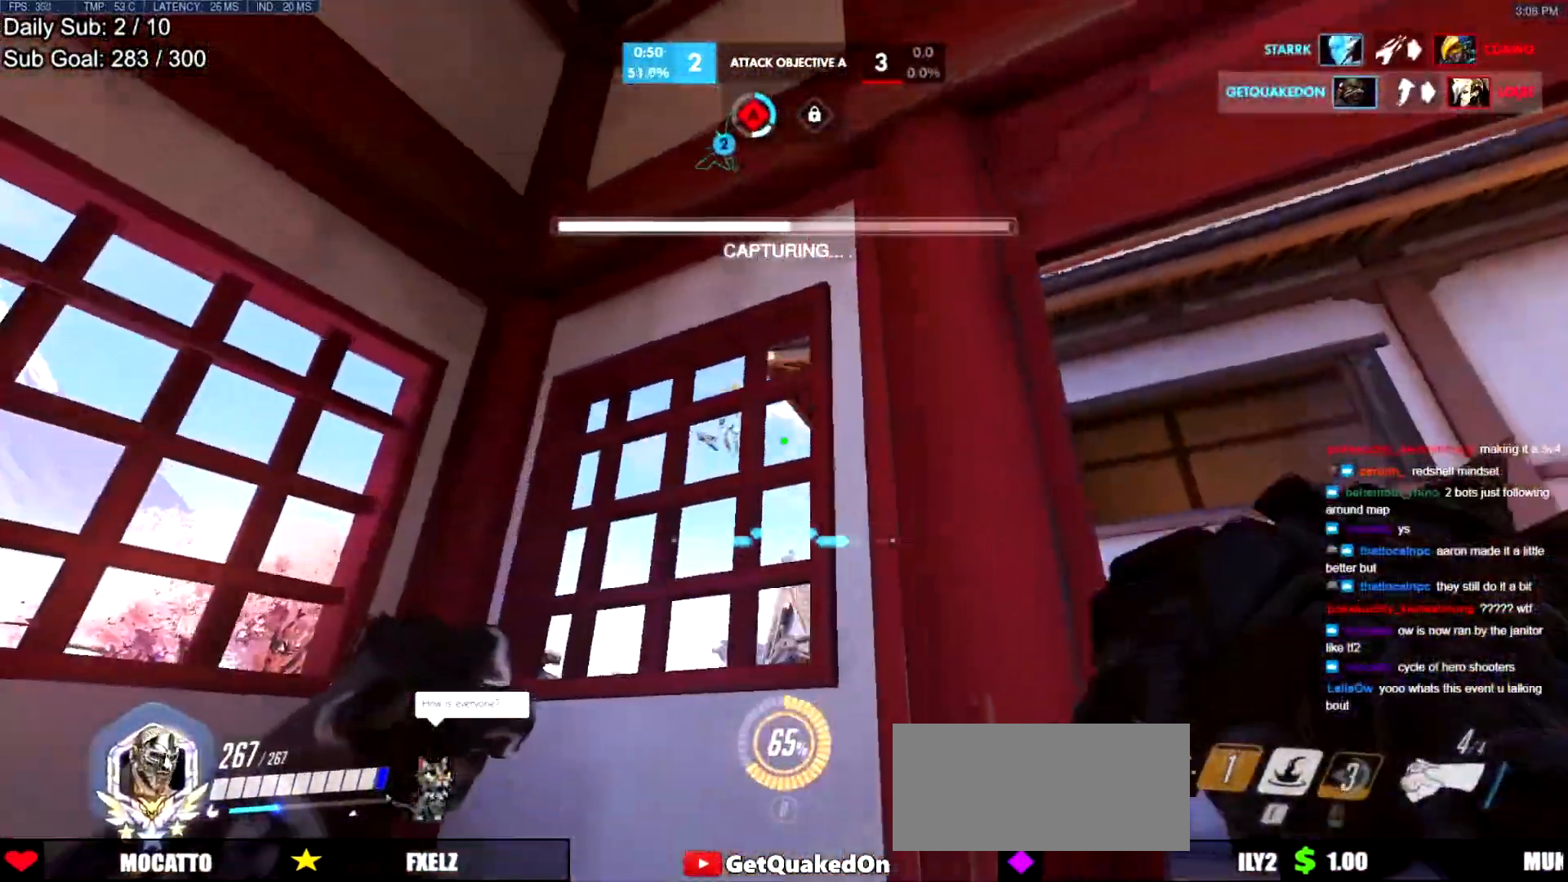
{"keys": ["a", "s"], "mouse": [], "events": [[434, "s", "down"]]}
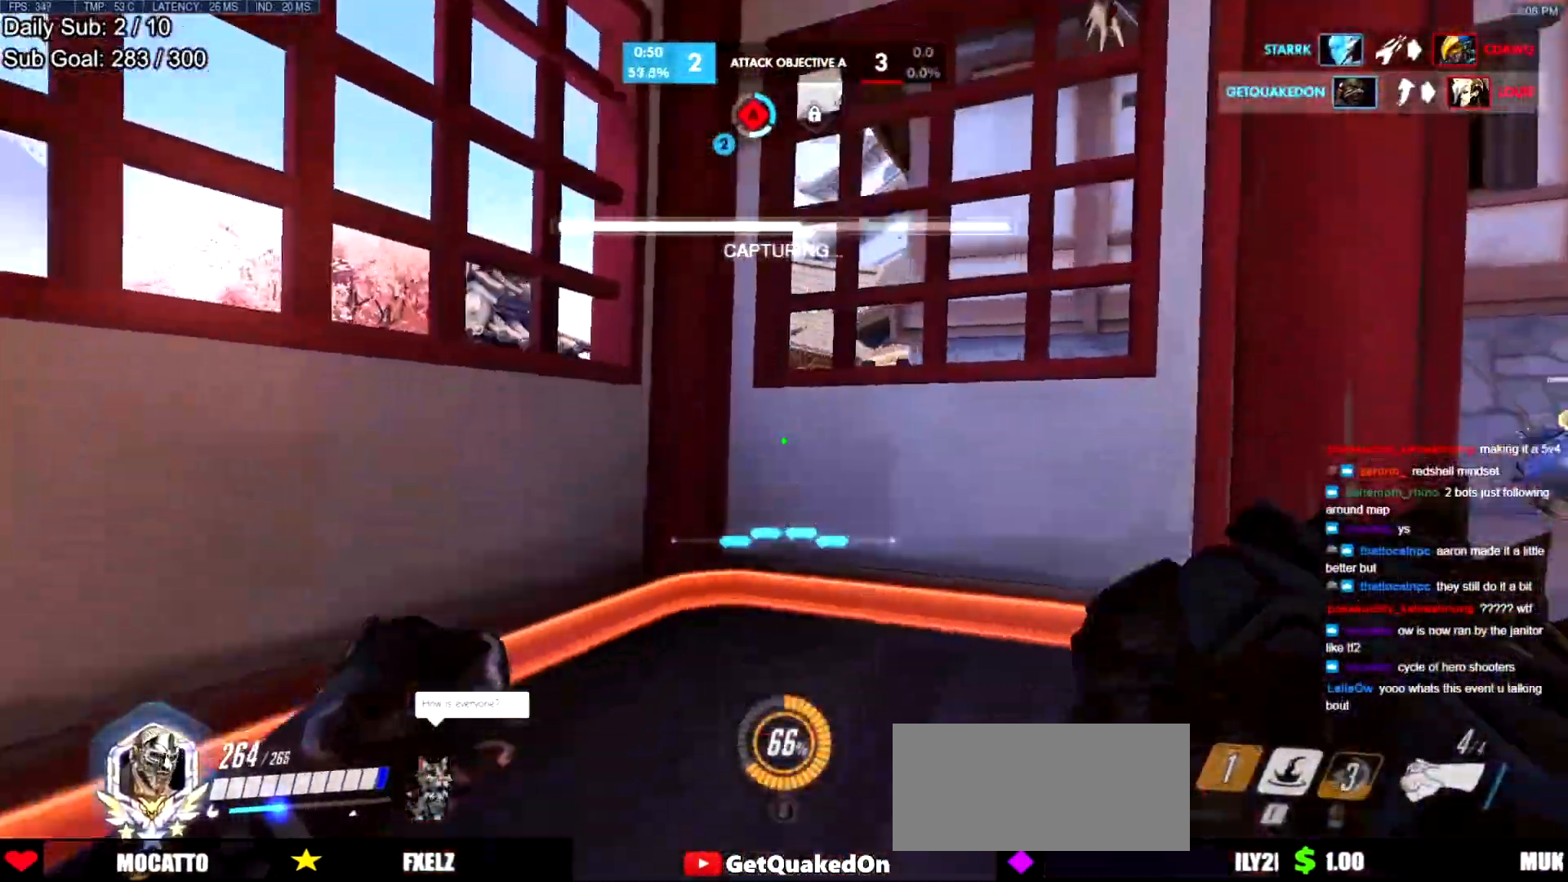
{"keys": ["d"], "mouse": [], "events": [[267, "a", "up"], [317, "d", "down"], [317, "s", "up"]]}
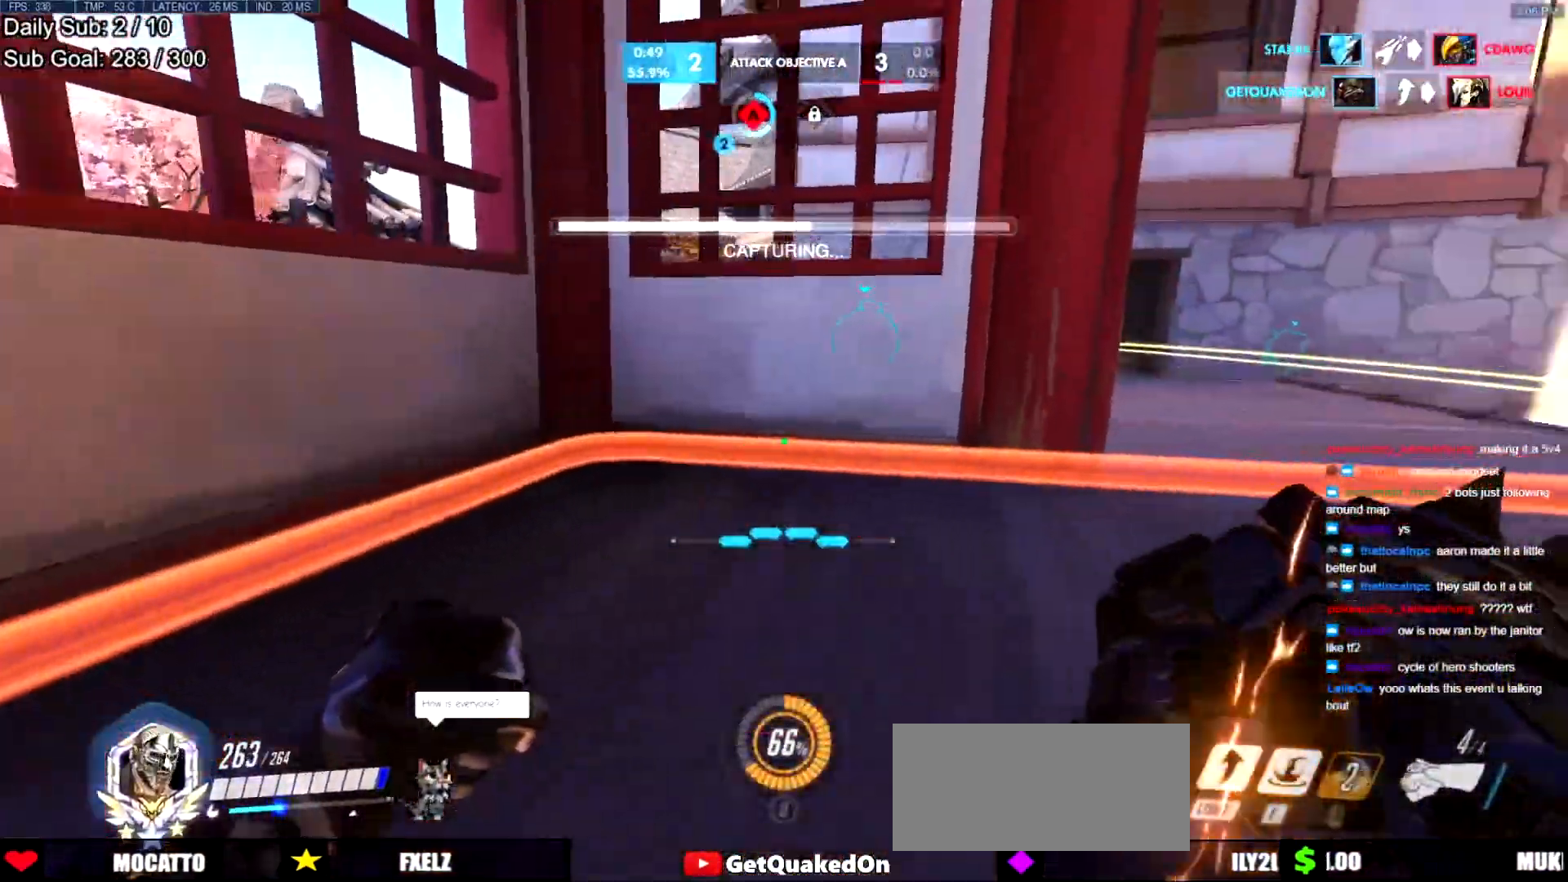
{"keys": ["a"], "mouse": [], "events": [[50, "w", "down"], [184, "a", "down"], [184, "d", "up"], [284, "w", "up"]]}
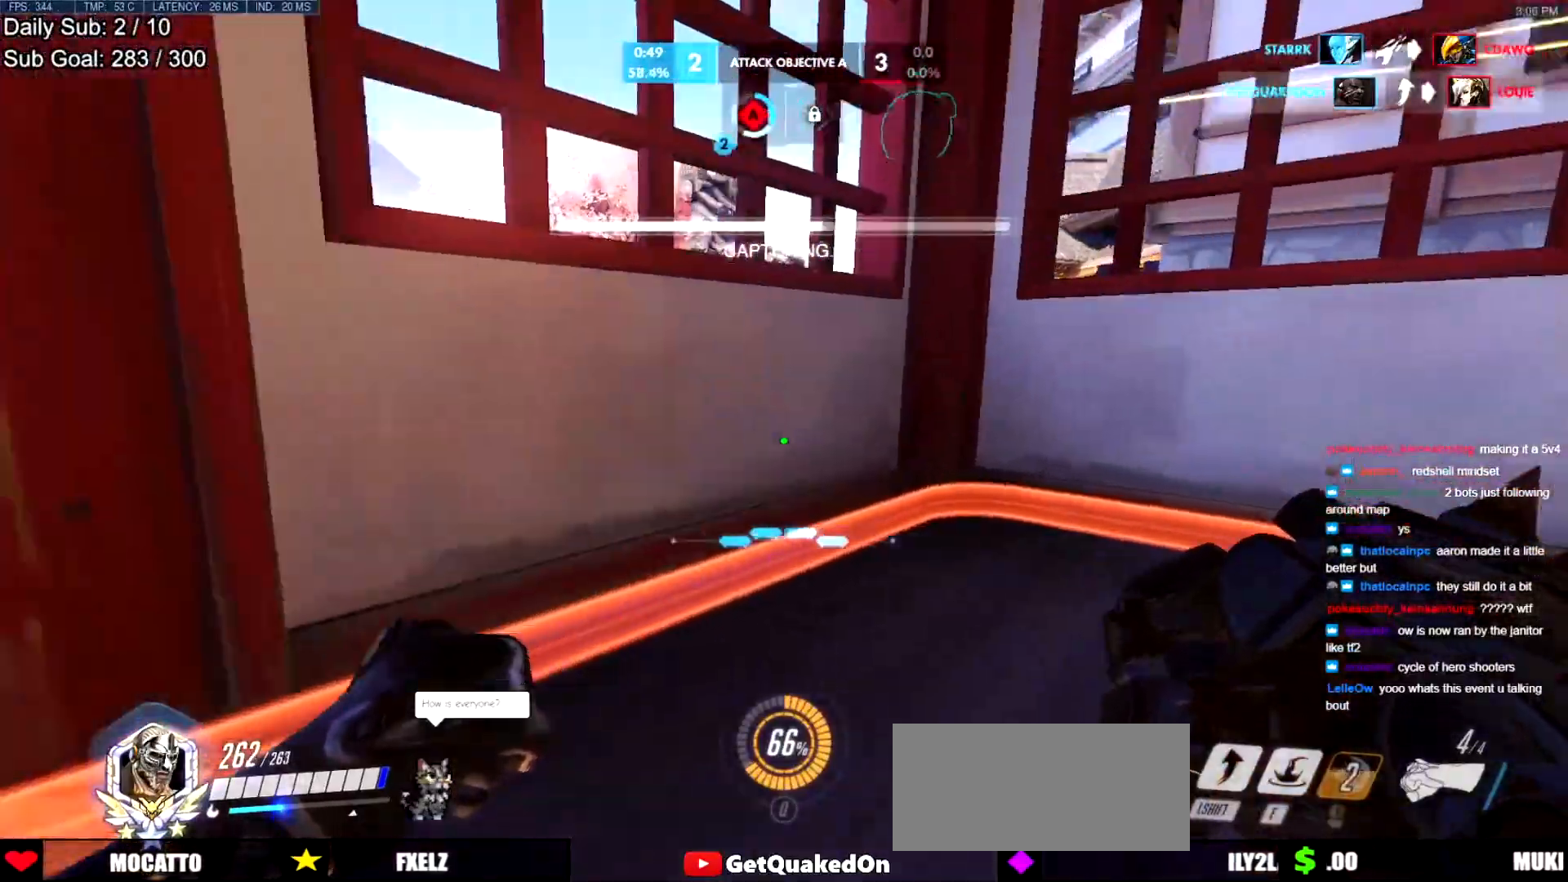
{"keys": ["d", "w"], "mouse": [], "events": [[250, "a", "up"], [250, "d", "down"], [433, "w", "down"]]}
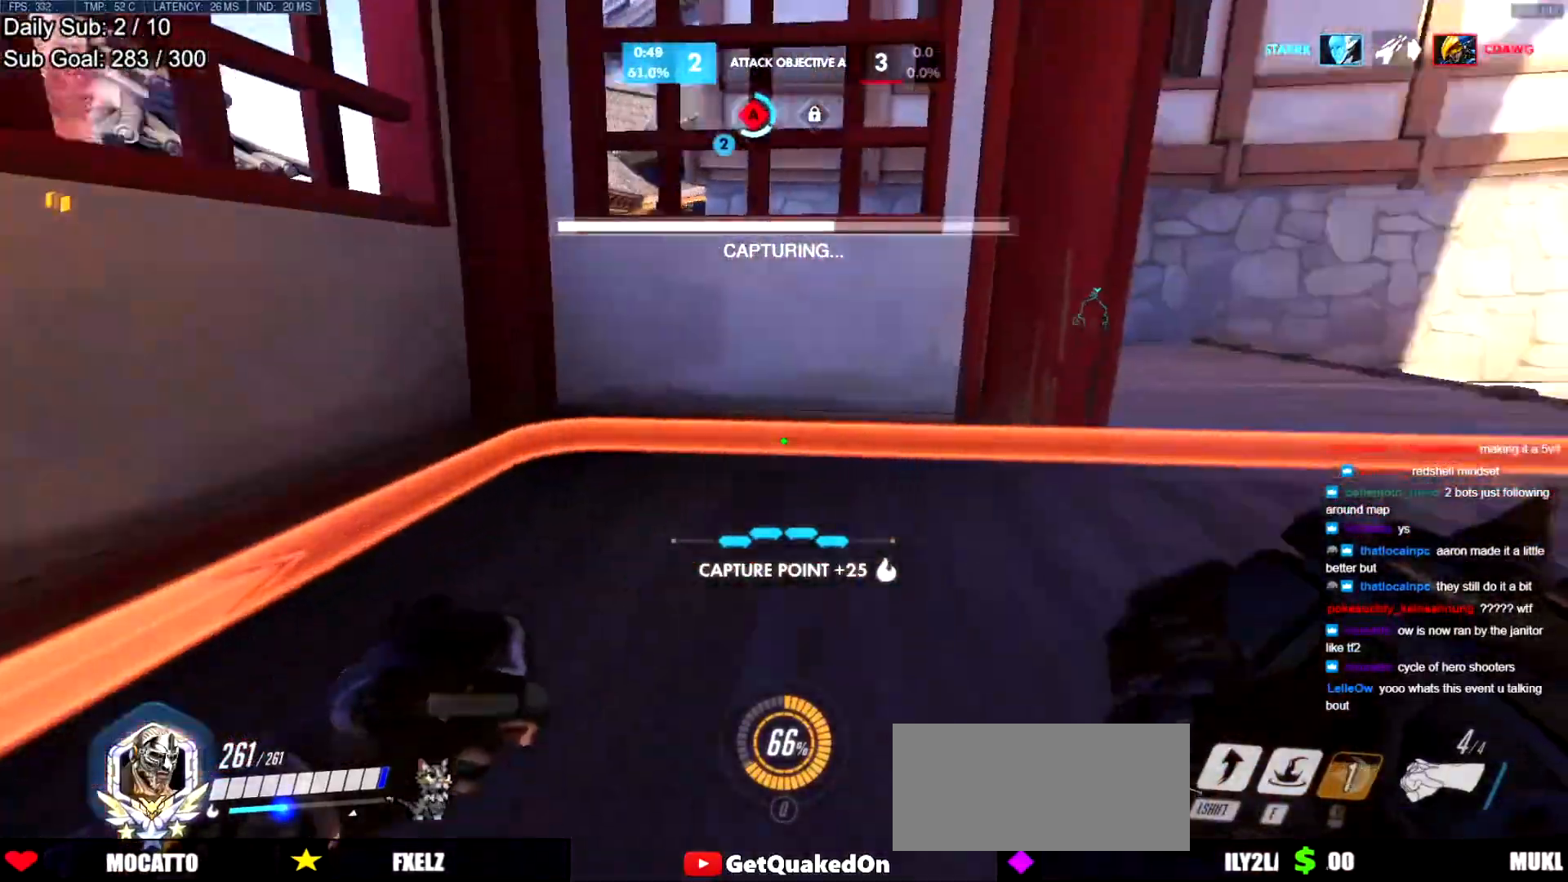
{"keys": ["a"], "mouse": [], "events": [[134, "a", "down"], [134, "d", "up"], [167, "w", "up"]]}
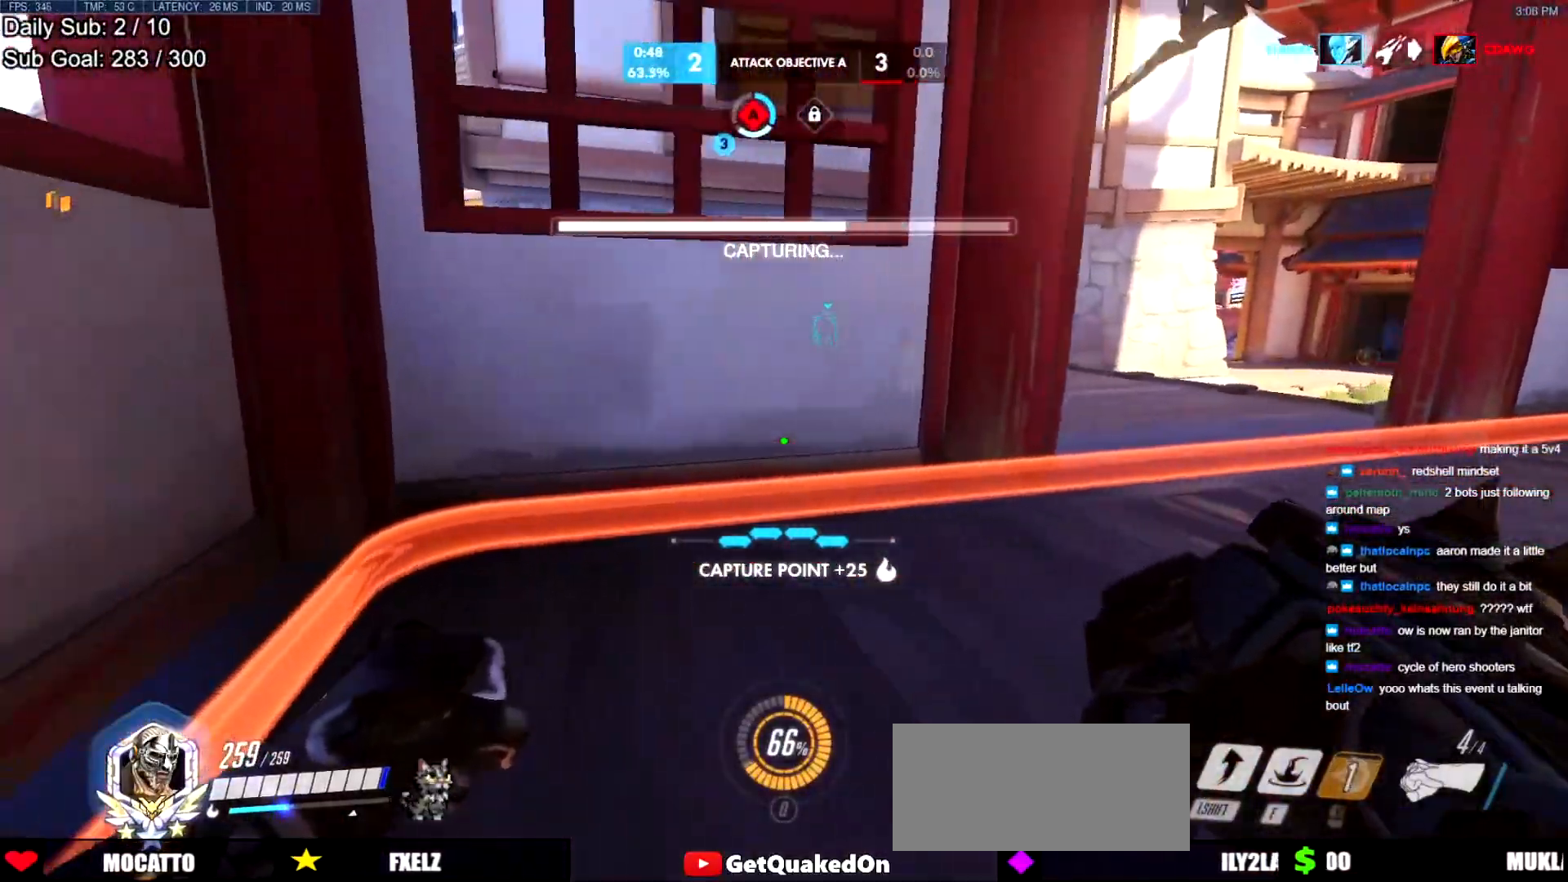
{"keys": ["d"], "mouse": [], "events": [[50, "w", "down"], [133, "a", "up"], [383, "d", "down"], [467, "w", "up"]]}
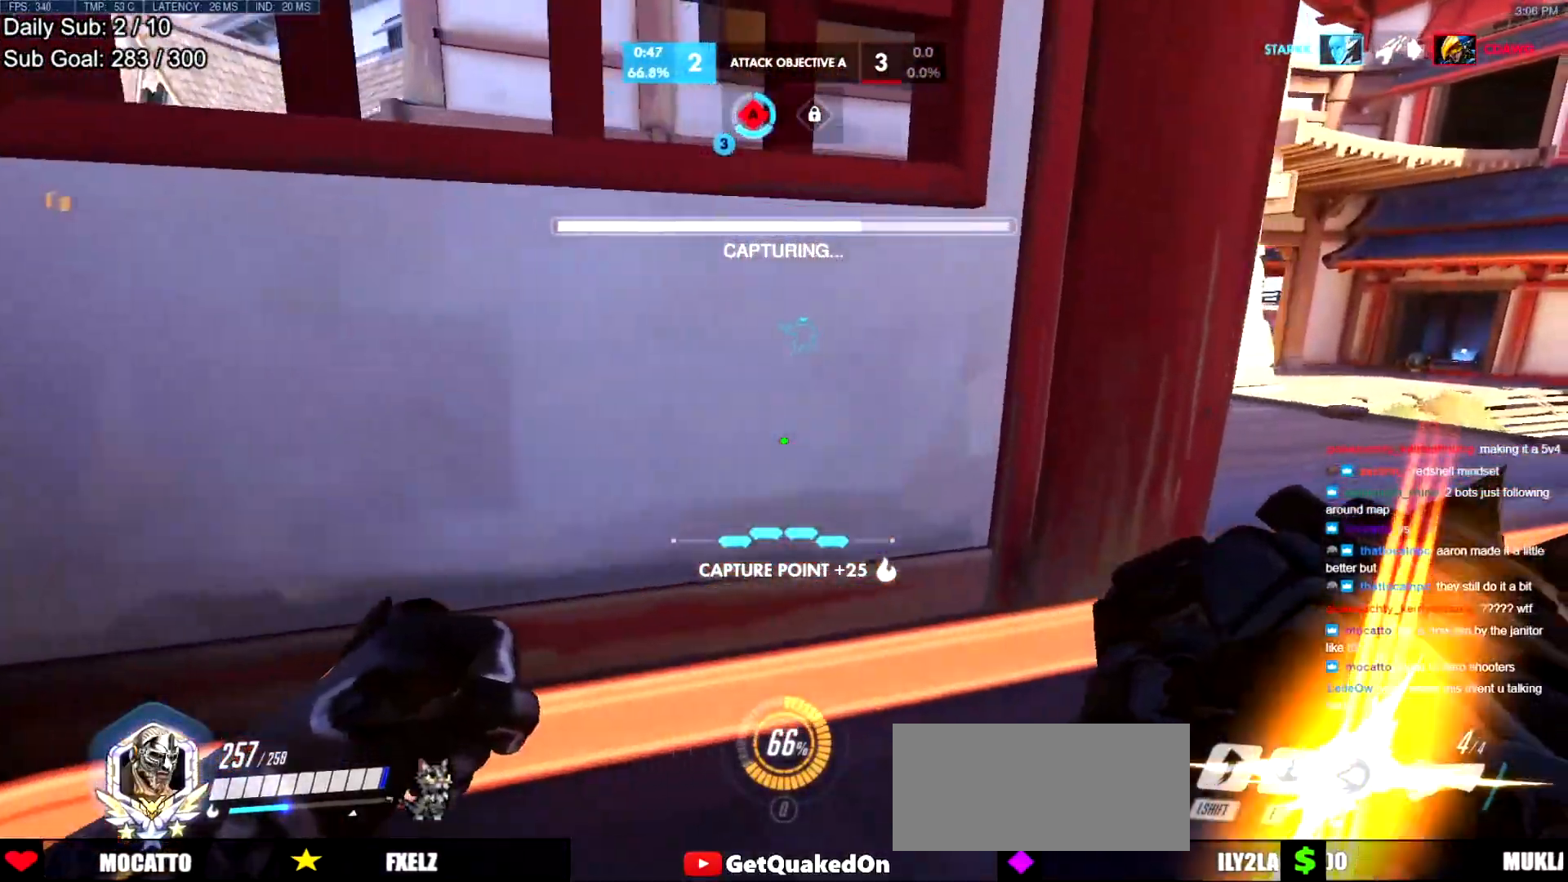
{"keys": ["d"], "mouse": [], "events": []}